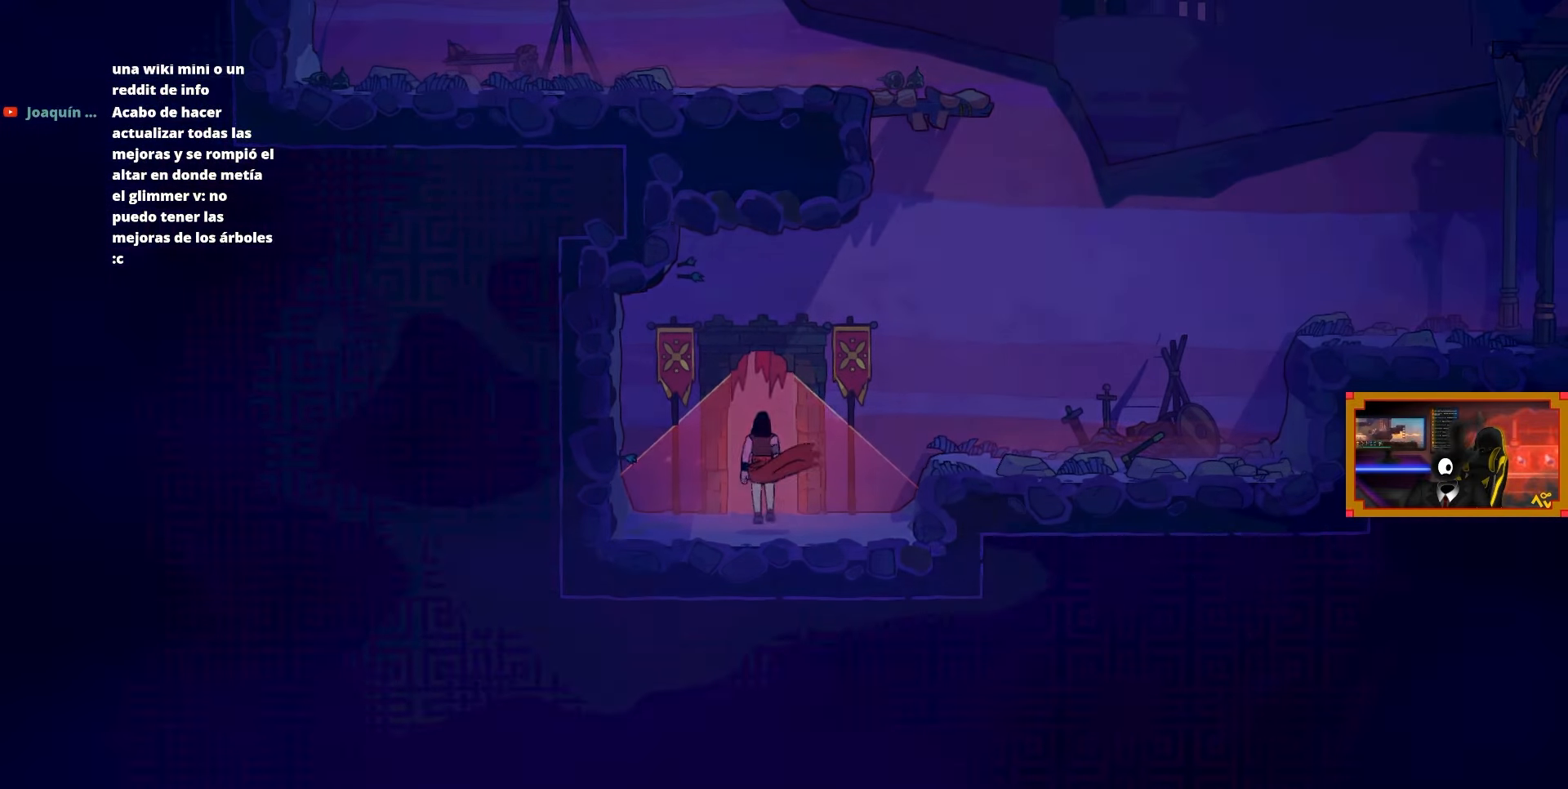
Gameplay with a controller (PlayStation layout); each line is a JSON object with the inputs held at the frame after it. "events" lists button and stick changes between this image and that frame as [ms after this image, input, new state], when the widget could be followed in between. Not read: left_stick.
{"buttons": [], "right_stick": "center", "events": []}
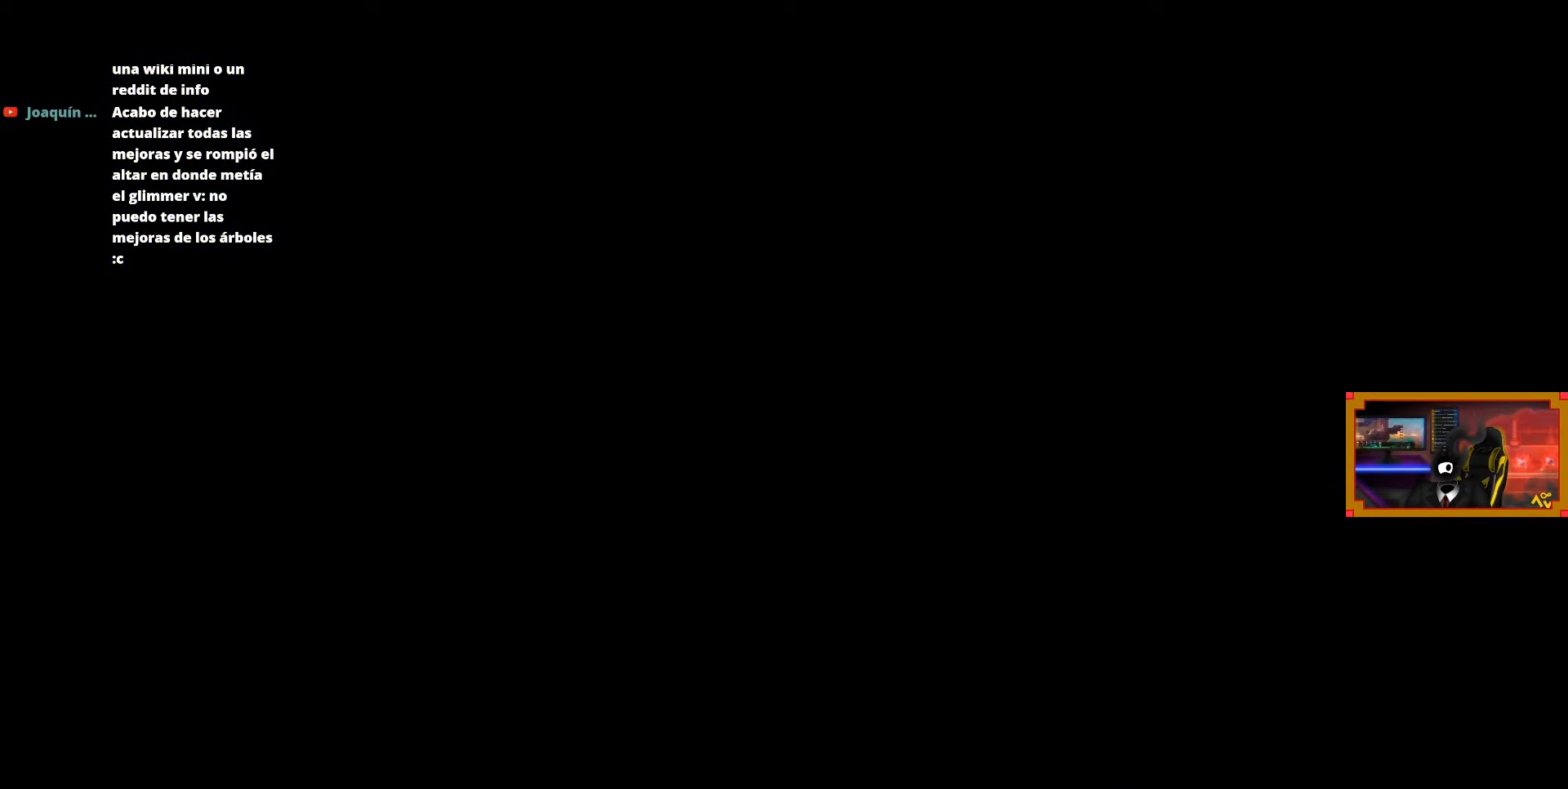
{"buttons": [], "right_stick": "center", "events": []}
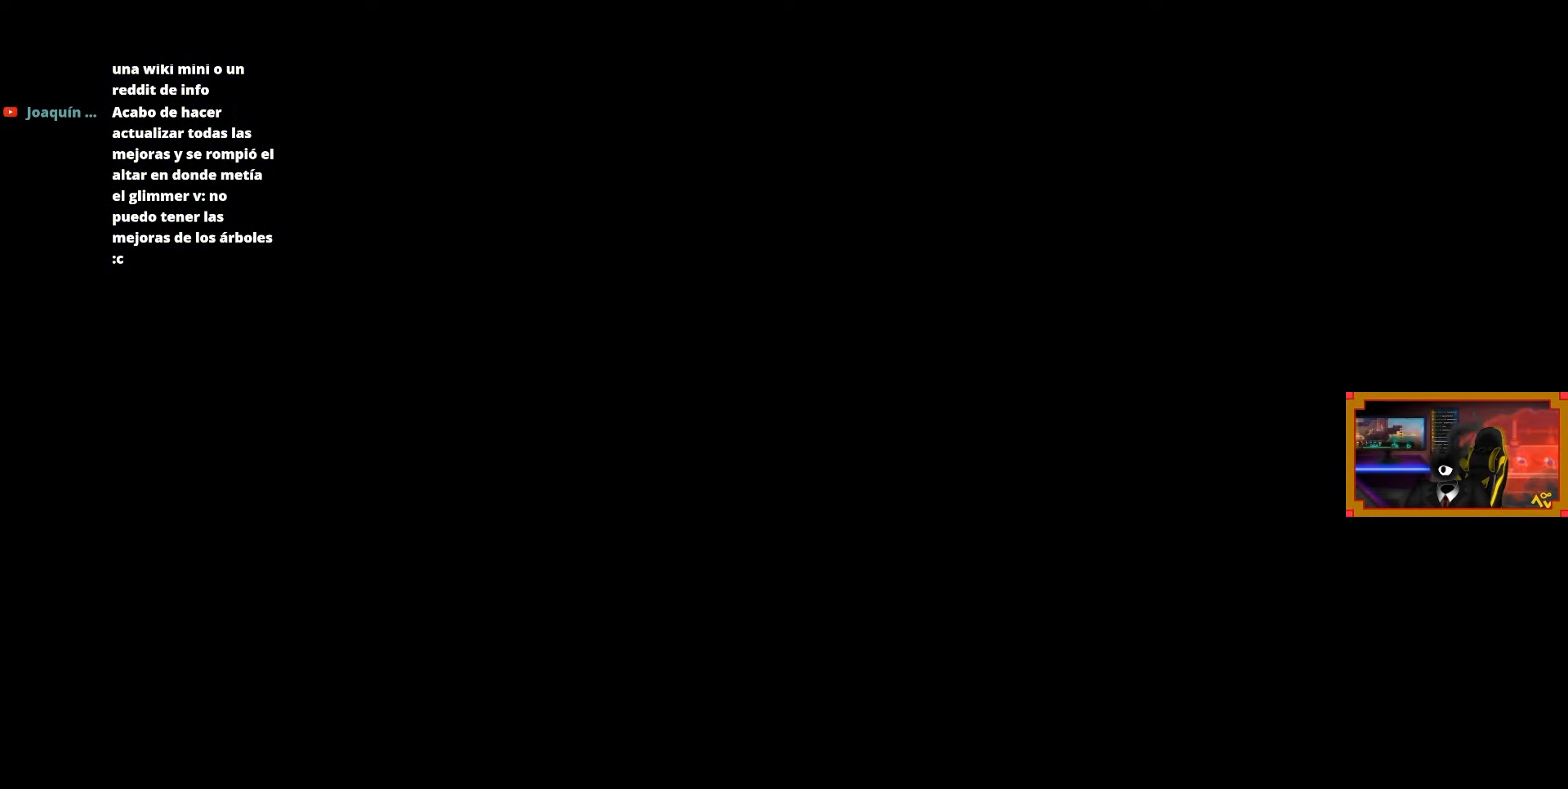
{"buttons": [], "right_stick": "center", "events": []}
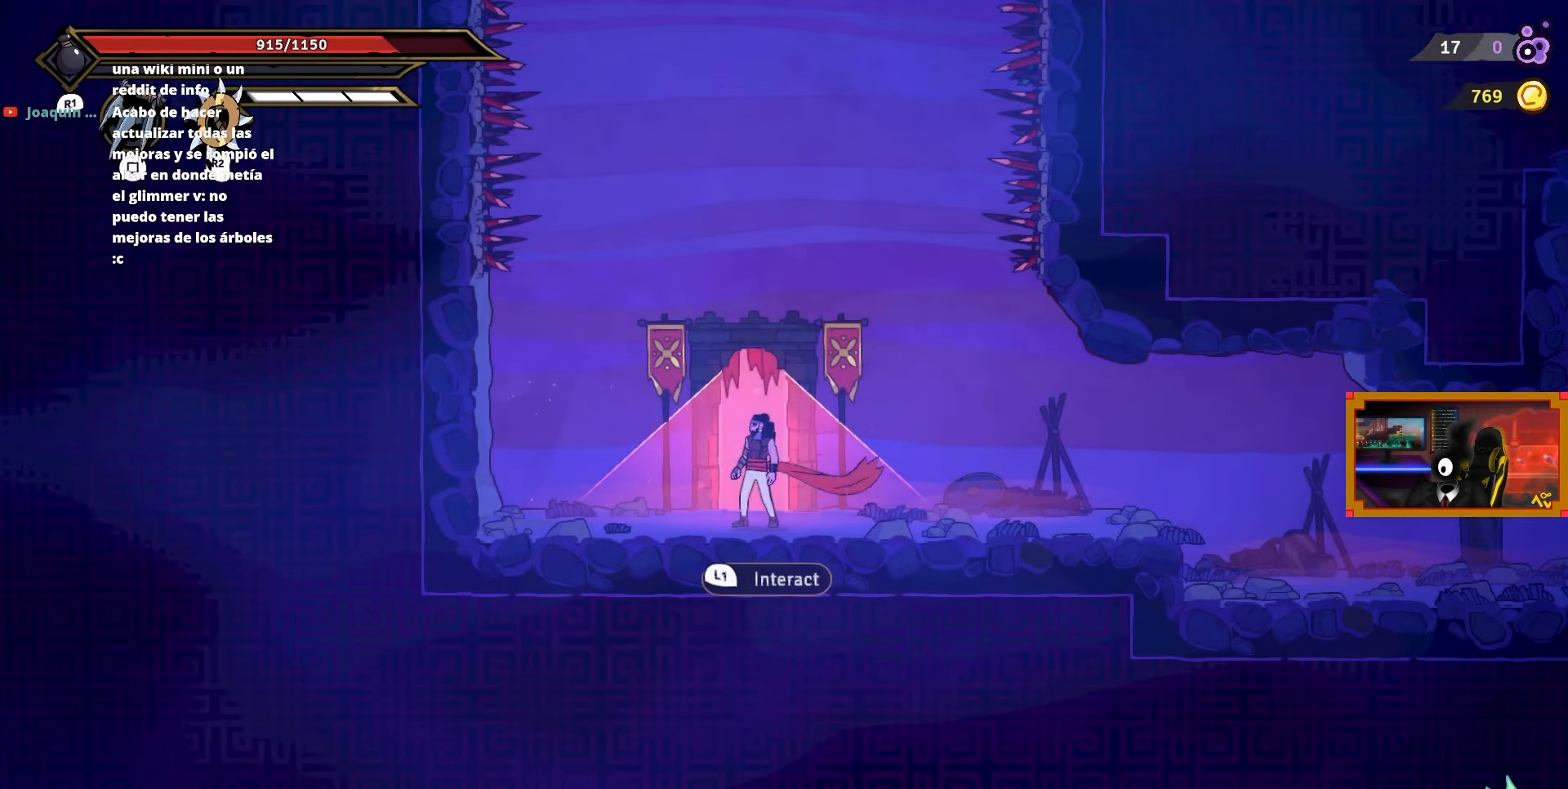
{"buttons": ["DPAD_RIGHT"], "right_stick": "center", "events": [[17, "DPAD_RIGHT", "down"]]}
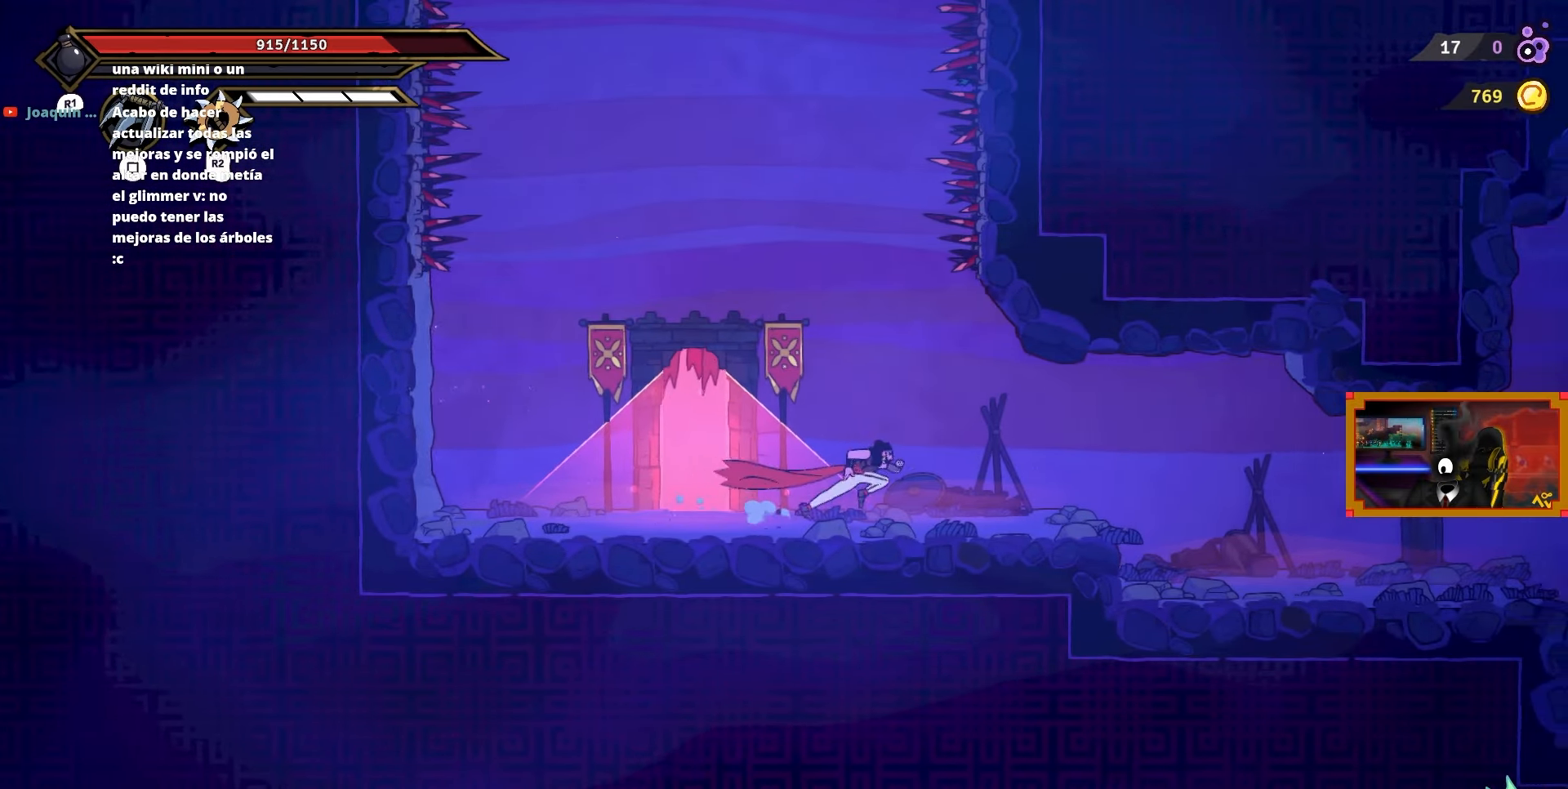
{"buttons": ["DPAD_RIGHT"], "right_stick": "center", "events": []}
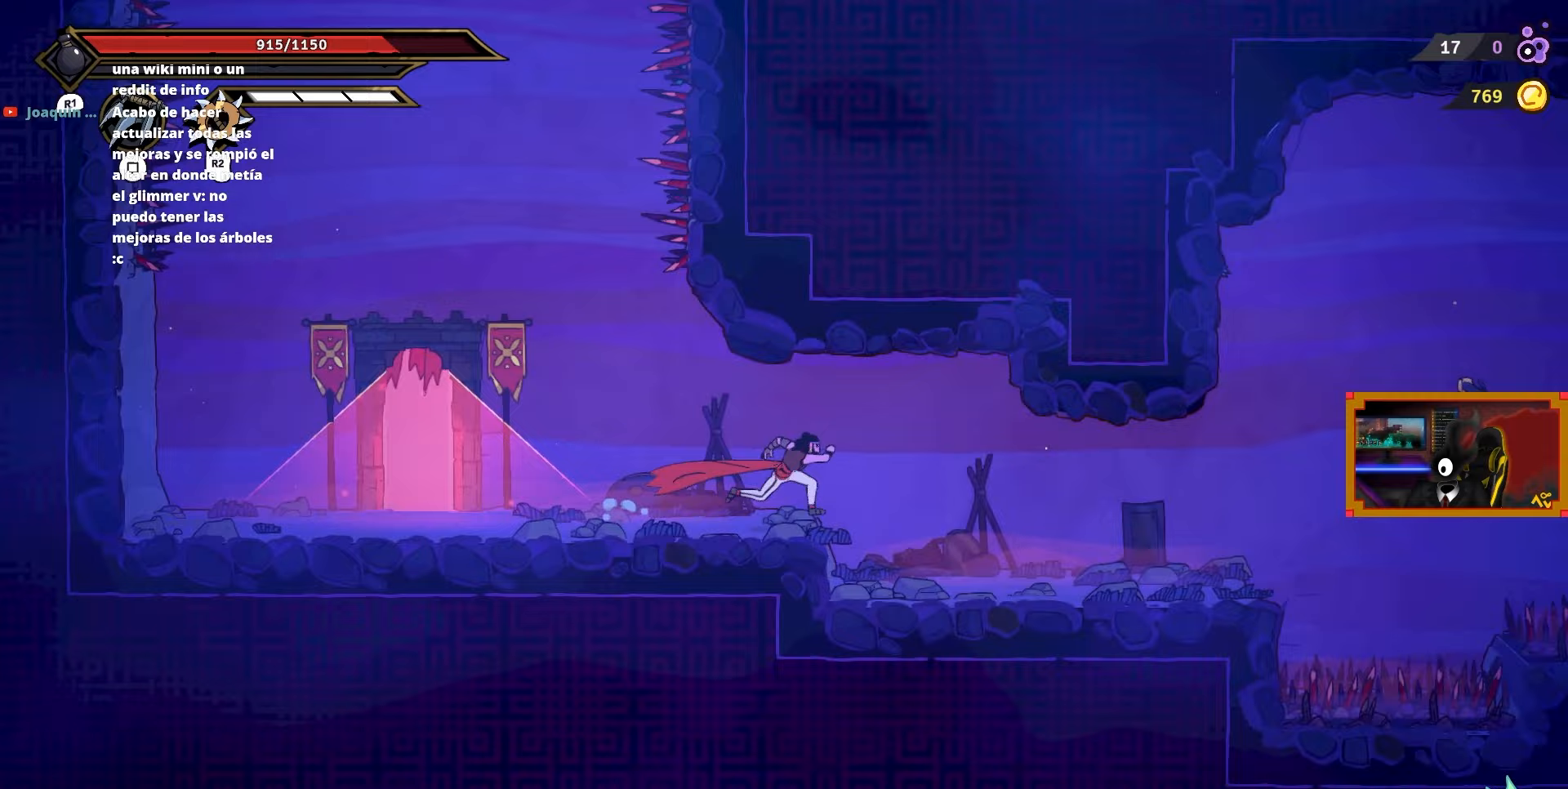
{"buttons": ["DPAD_RIGHT"], "right_stick": "center", "events": []}
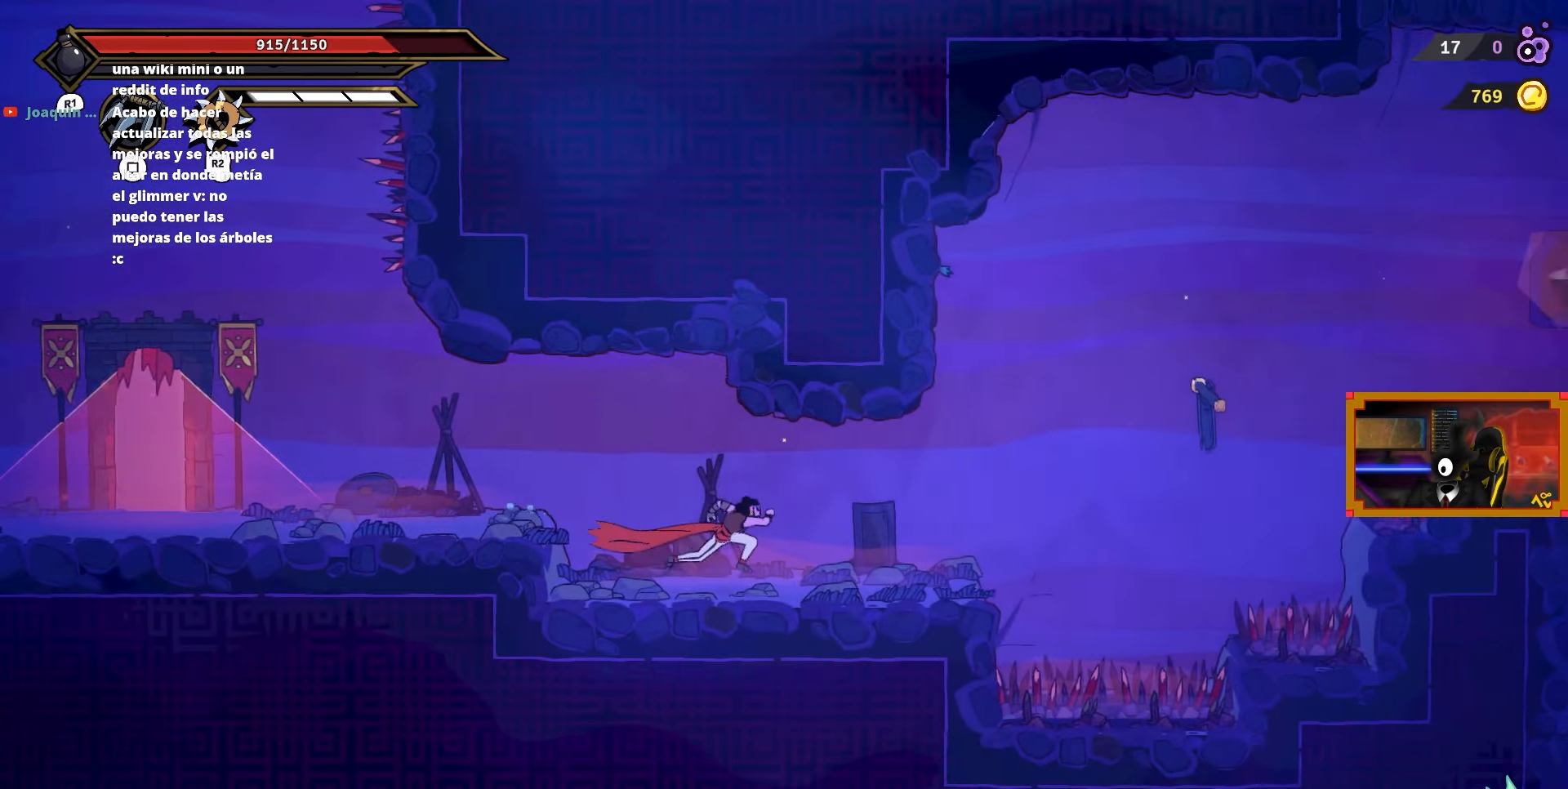
{"buttons": ["CROSS", "DPAD_RIGHT"], "right_stick": "center", "events": [[450, "CROSS", "down"]]}
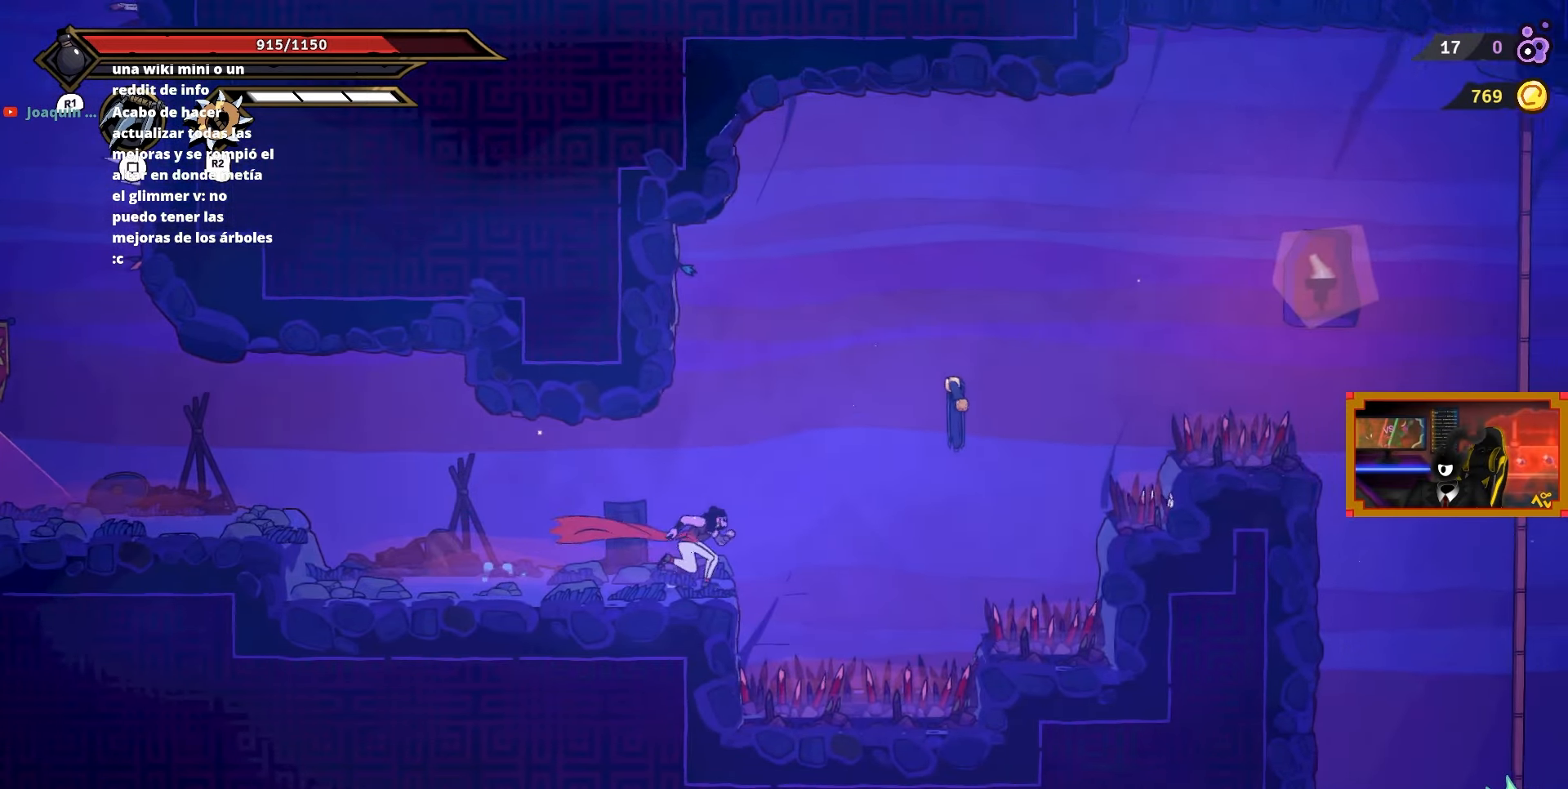
{"buttons": ["CROSS", "DPAD_UP", "DPAD_RIGHT"], "right_stick": "center", "events": [[217, "CROSS", "up"], [233, "DPAD_UP", "down"], [383, "CROSS", "down"]]}
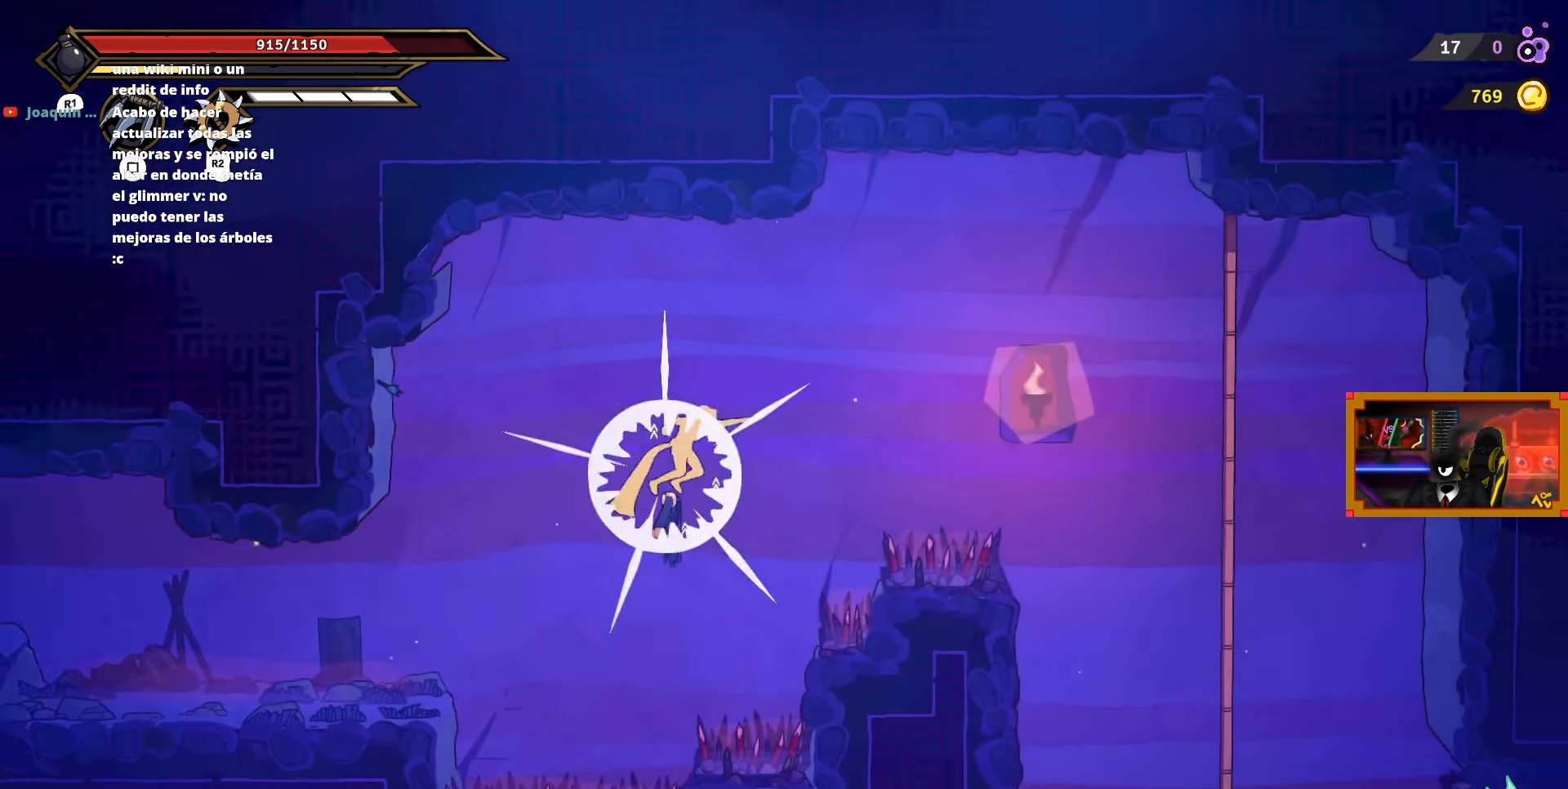
{"buttons": ["L2", "DPAD_RIGHT"], "right_stick": "center", "events": [[200, "CROSS", "up"], [217, "DPAD_UP", "up"], [250, "L2", "down"]]}
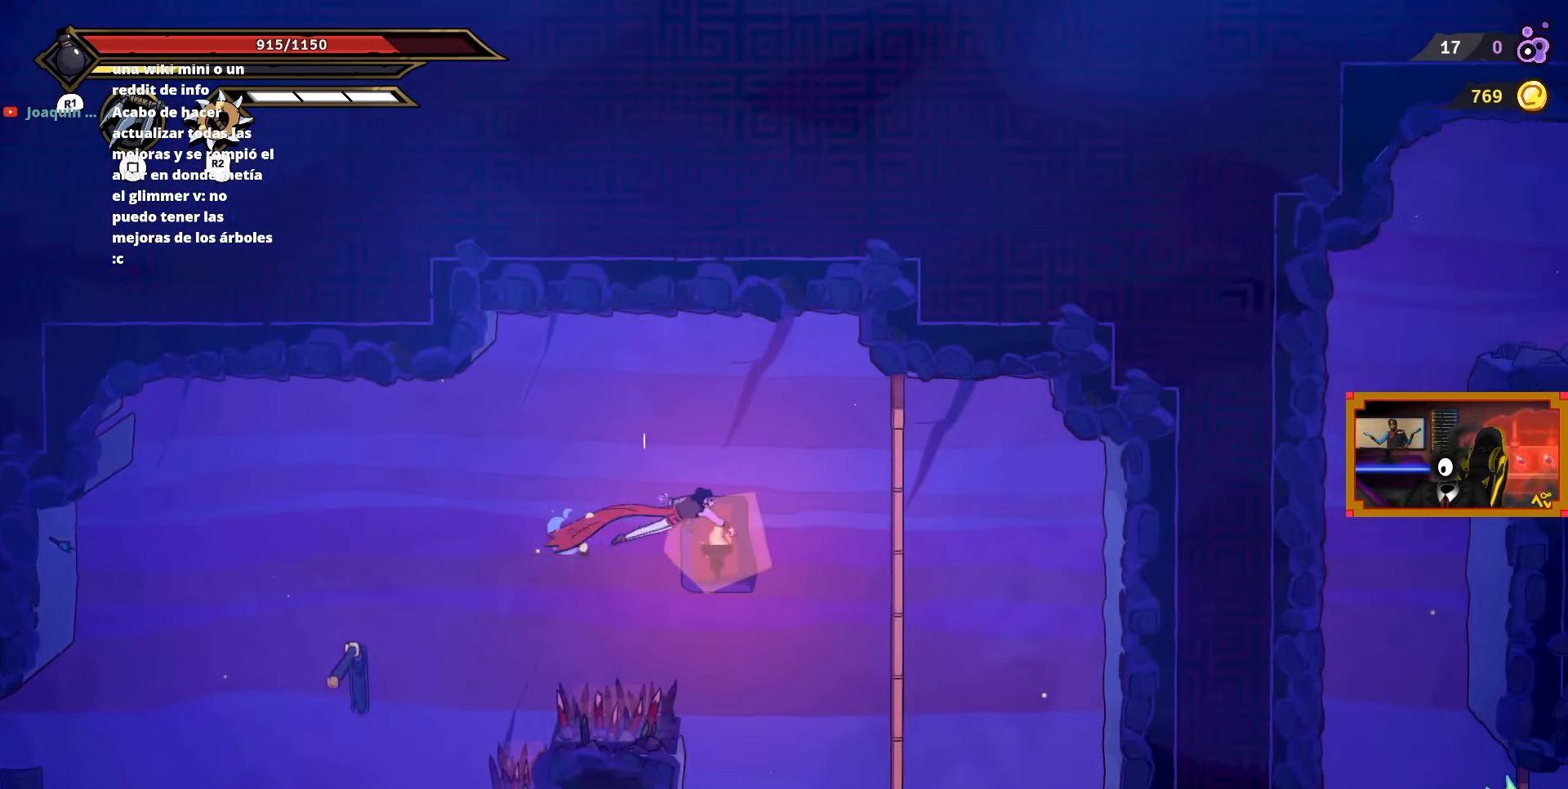
{"buttons": ["DPAD_RIGHT"], "right_stick": "center", "events": [[83, "L2", "up"]]}
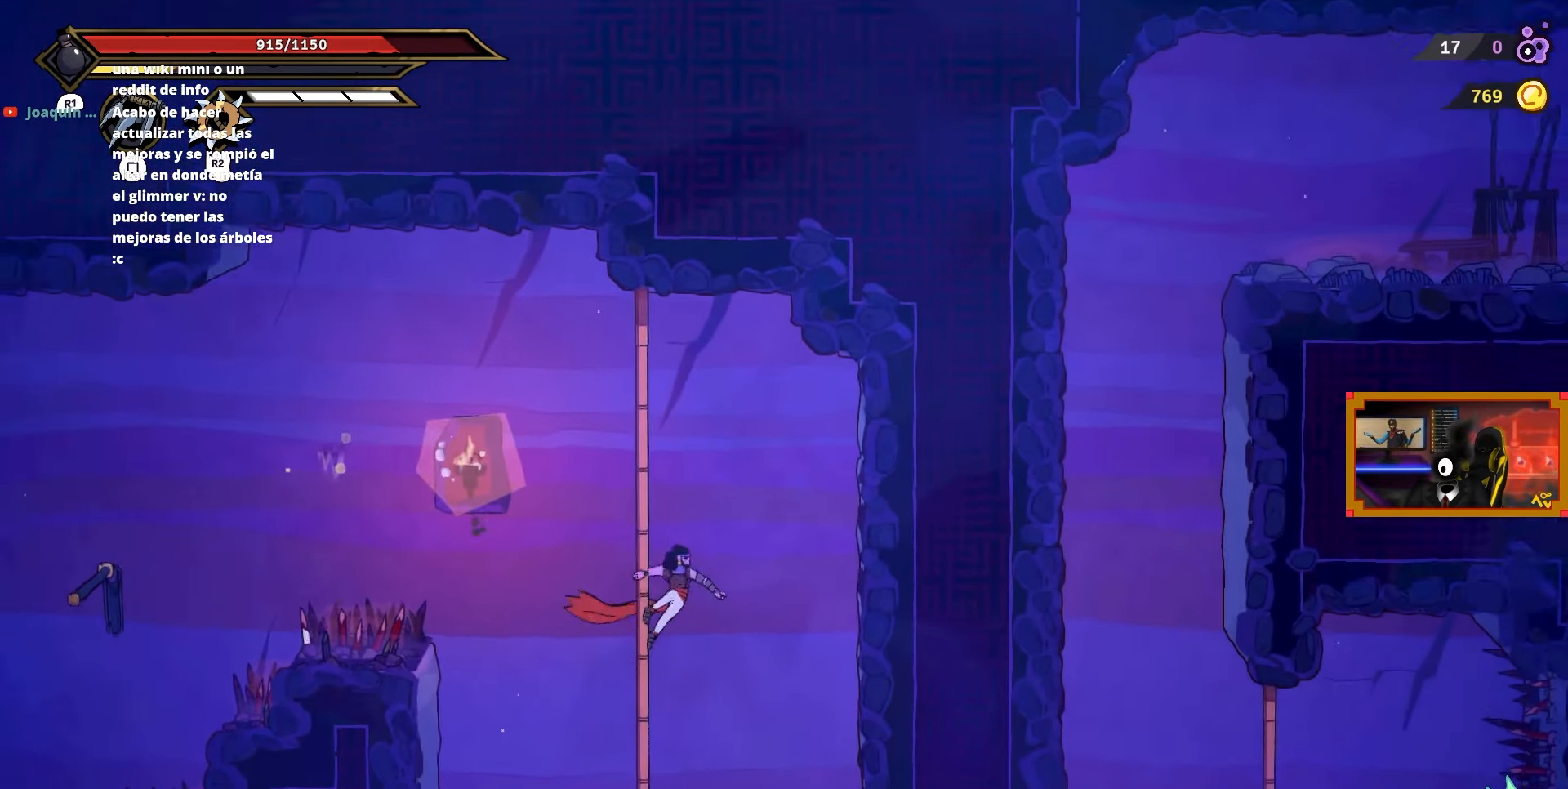
{"buttons": ["DPAD_DOWN", "DPAD_RIGHT"], "right_stick": "down", "events": [[50, "right_stick", "down"], [100, "DPAD_RIGHT", "up"], [433, "DPAD_DOWN", "down"], [450, "DPAD_RIGHT", "down"]]}
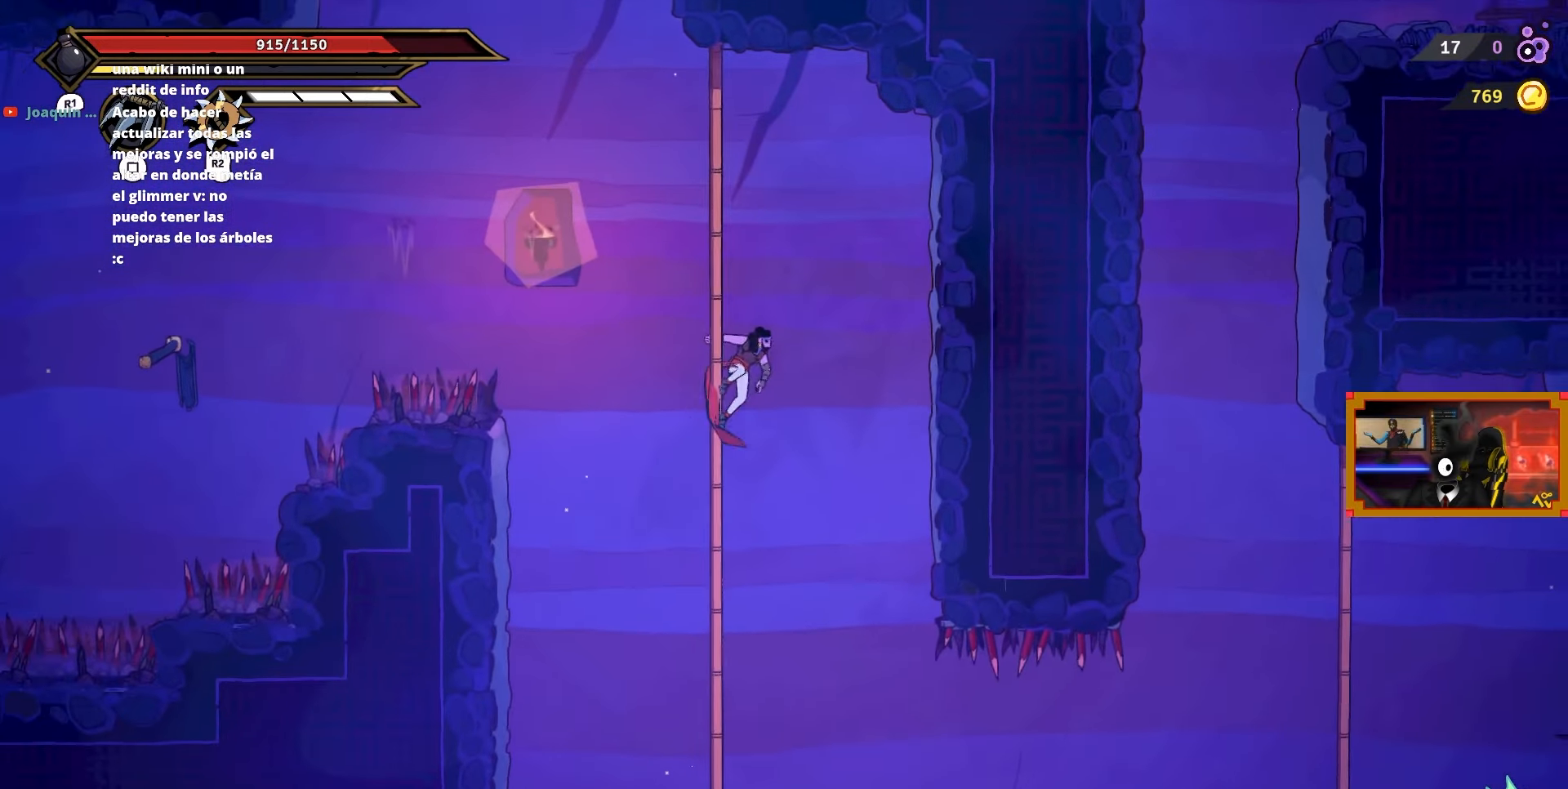
{"buttons": ["DPAD_DOWN"], "right_stick": "down", "events": [[167, "DPAD_RIGHT", "up"]]}
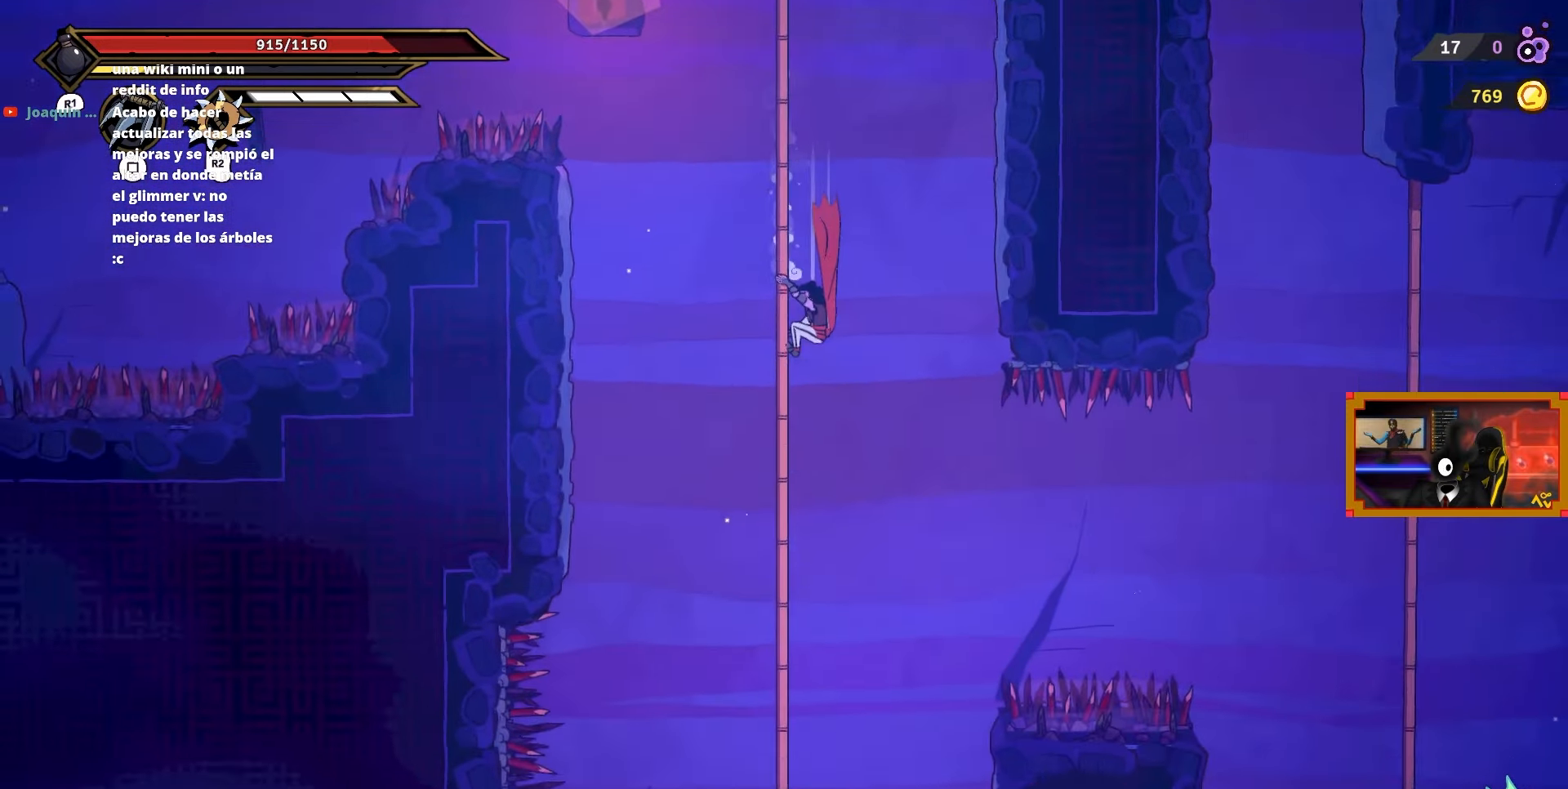
{"buttons": ["DPAD_DOWN"], "right_stick": "center", "events": [[183, "right_stick", "center"]]}
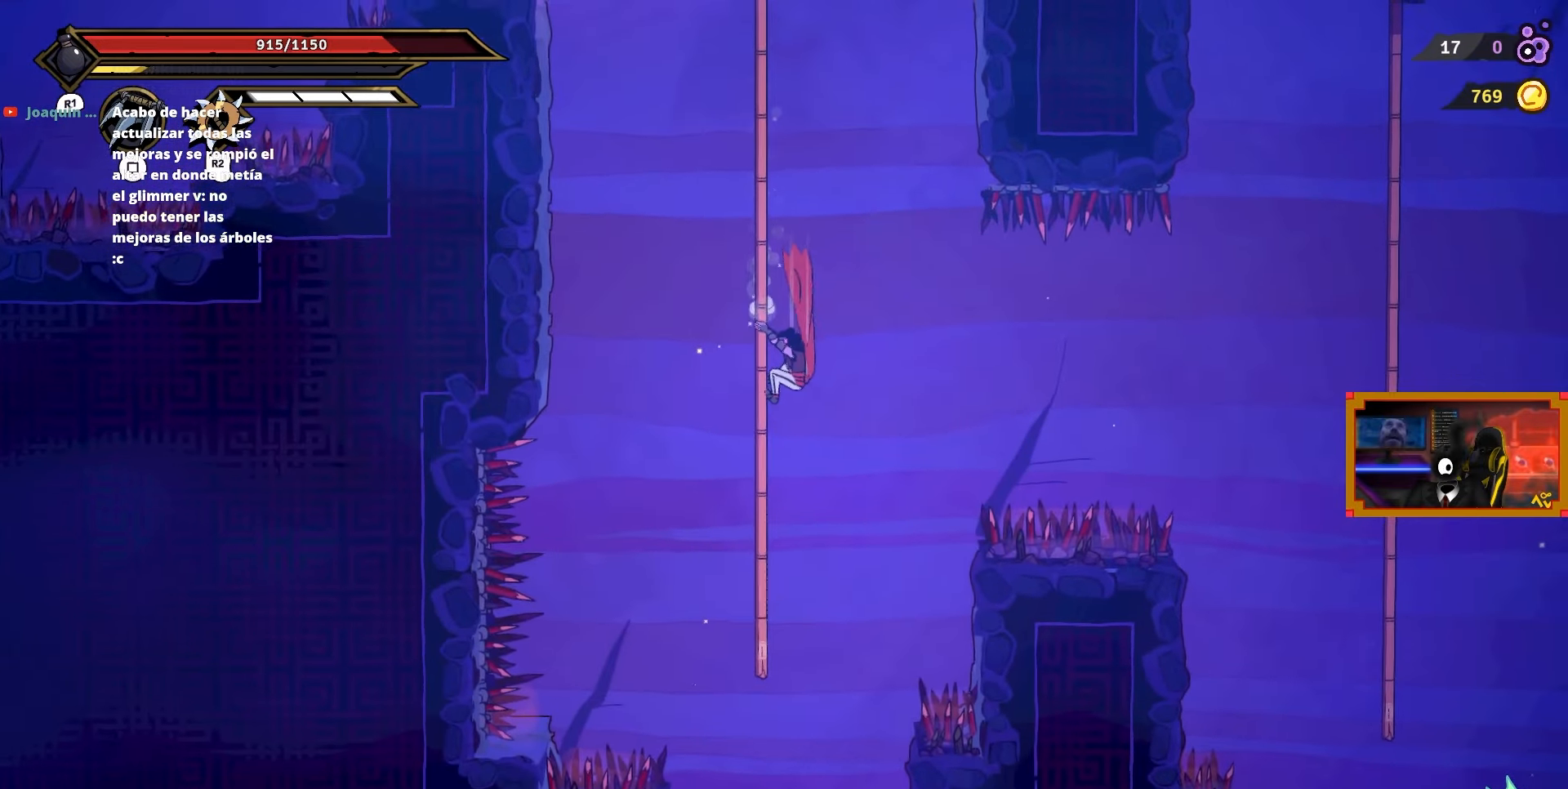
{"buttons": ["CROSS", "DPAD_RIGHT"], "right_stick": "center", "events": [[383, "CROSS", "down"], [383, "DPAD_RIGHT", "down"], [400, "DPAD_DOWN", "up"]]}
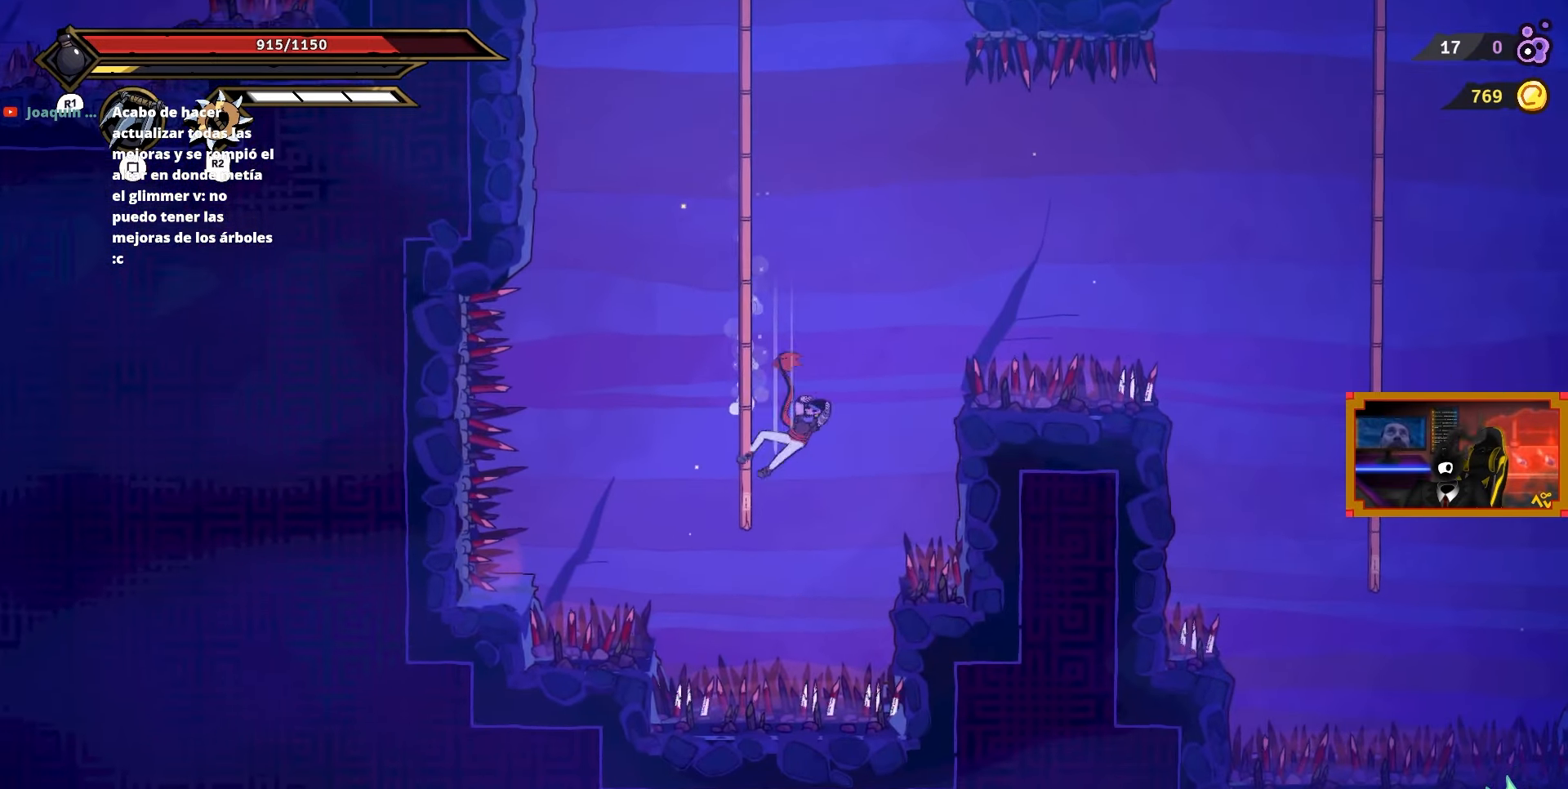
{"buttons": ["L2", "DPAD_UP", "DPAD_RIGHT"], "right_stick": "center", "events": [[167, "DPAD_UP", "down"], [200, "L2", "down"], [300, "CROSS", "up"]]}
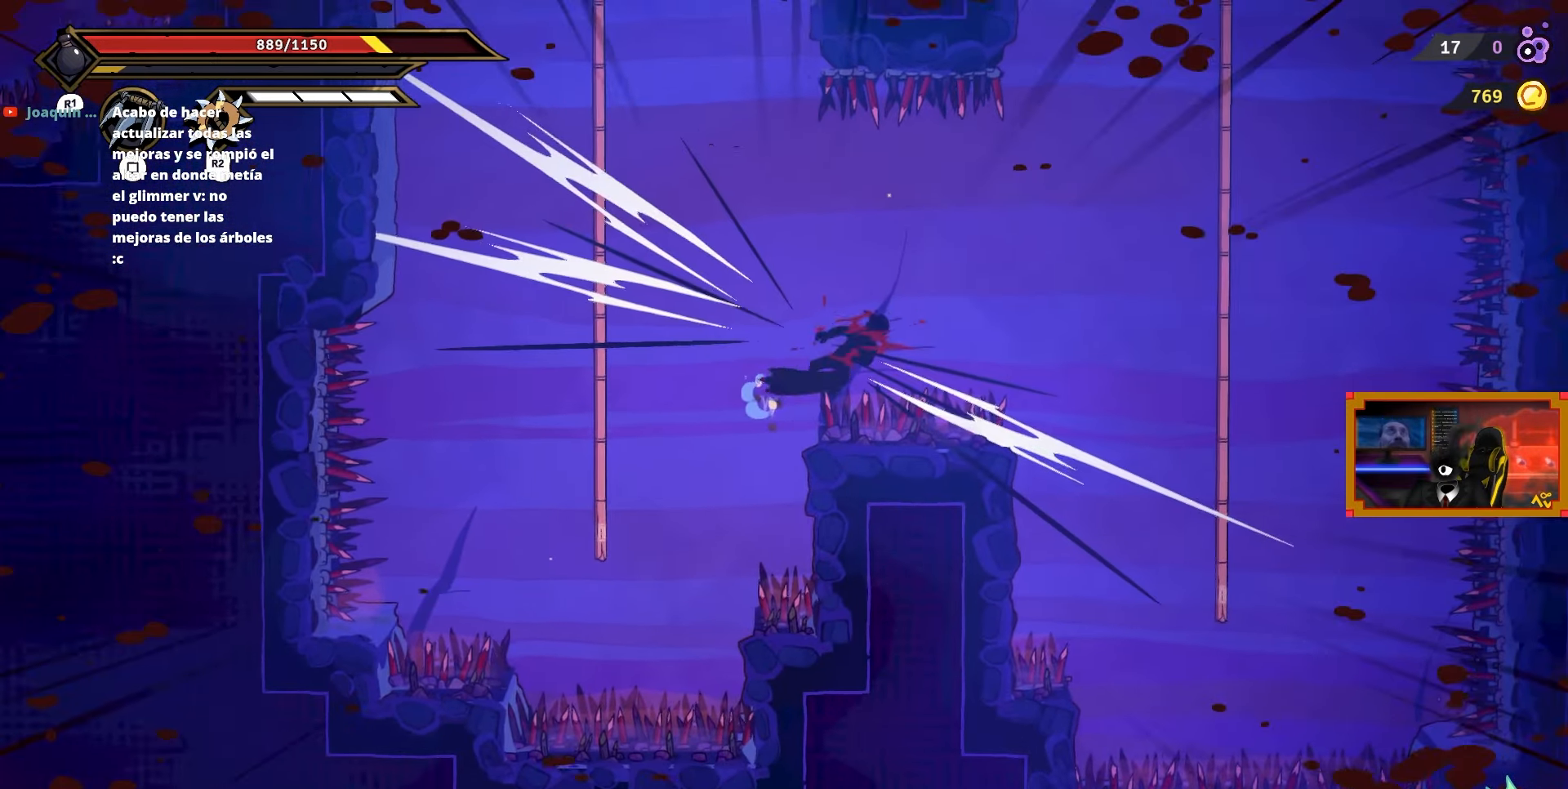
{"buttons": ["DPAD_RIGHT"], "right_stick": "center", "events": [[17, "DPAD_UP", "up"], [317, "L2", "up"]]}
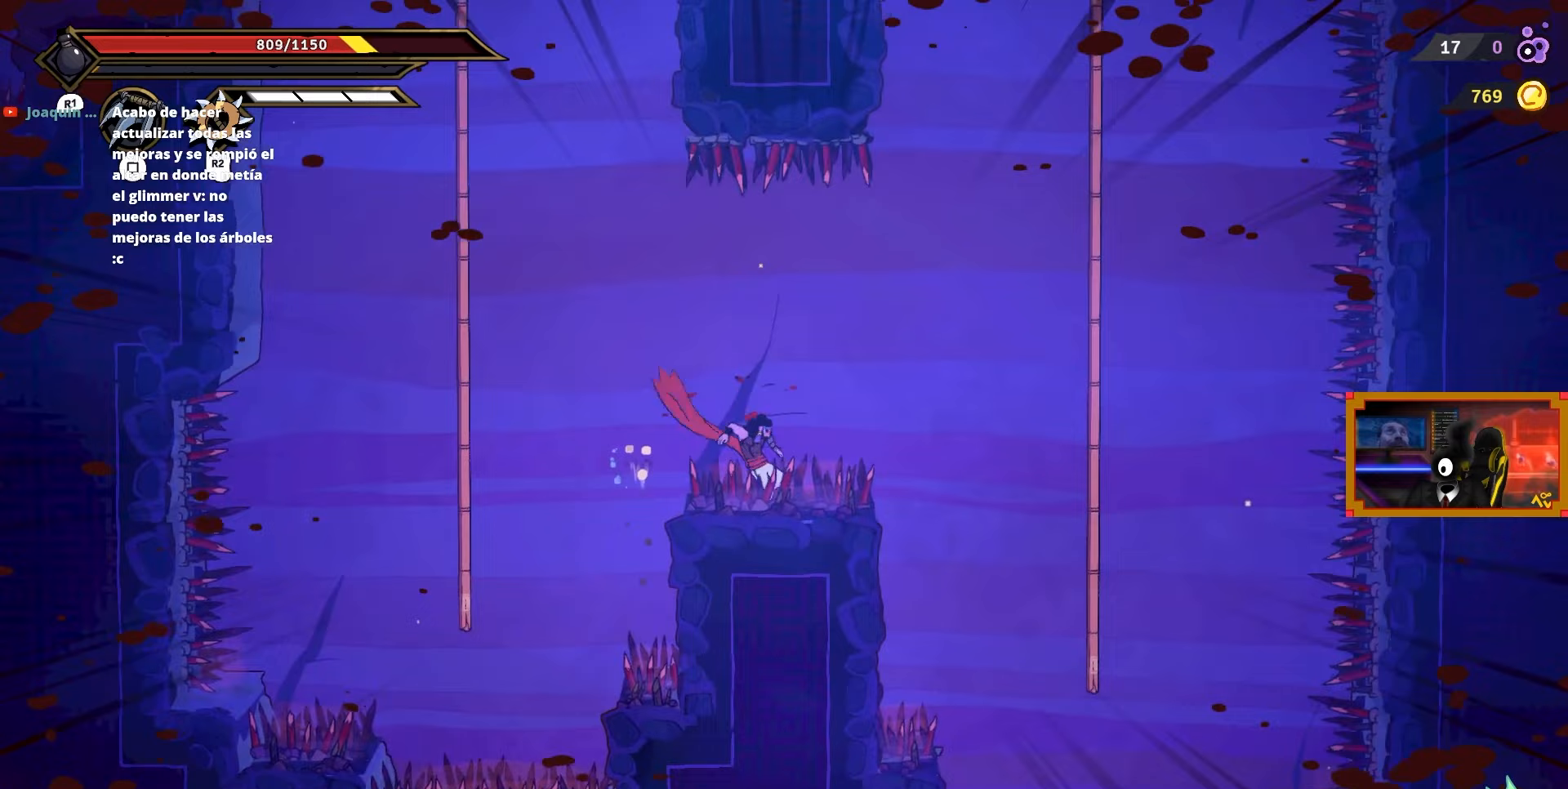
{"buttons": ["L2", "DPAD_UP", "DPAD_RIGHT"], "right_stick": "center", "events": [[33, "CROSS", "down"], [267, "L2", "down"], [283, "DPAD_UP", "down"], [367, "CROSS", "up"]]}
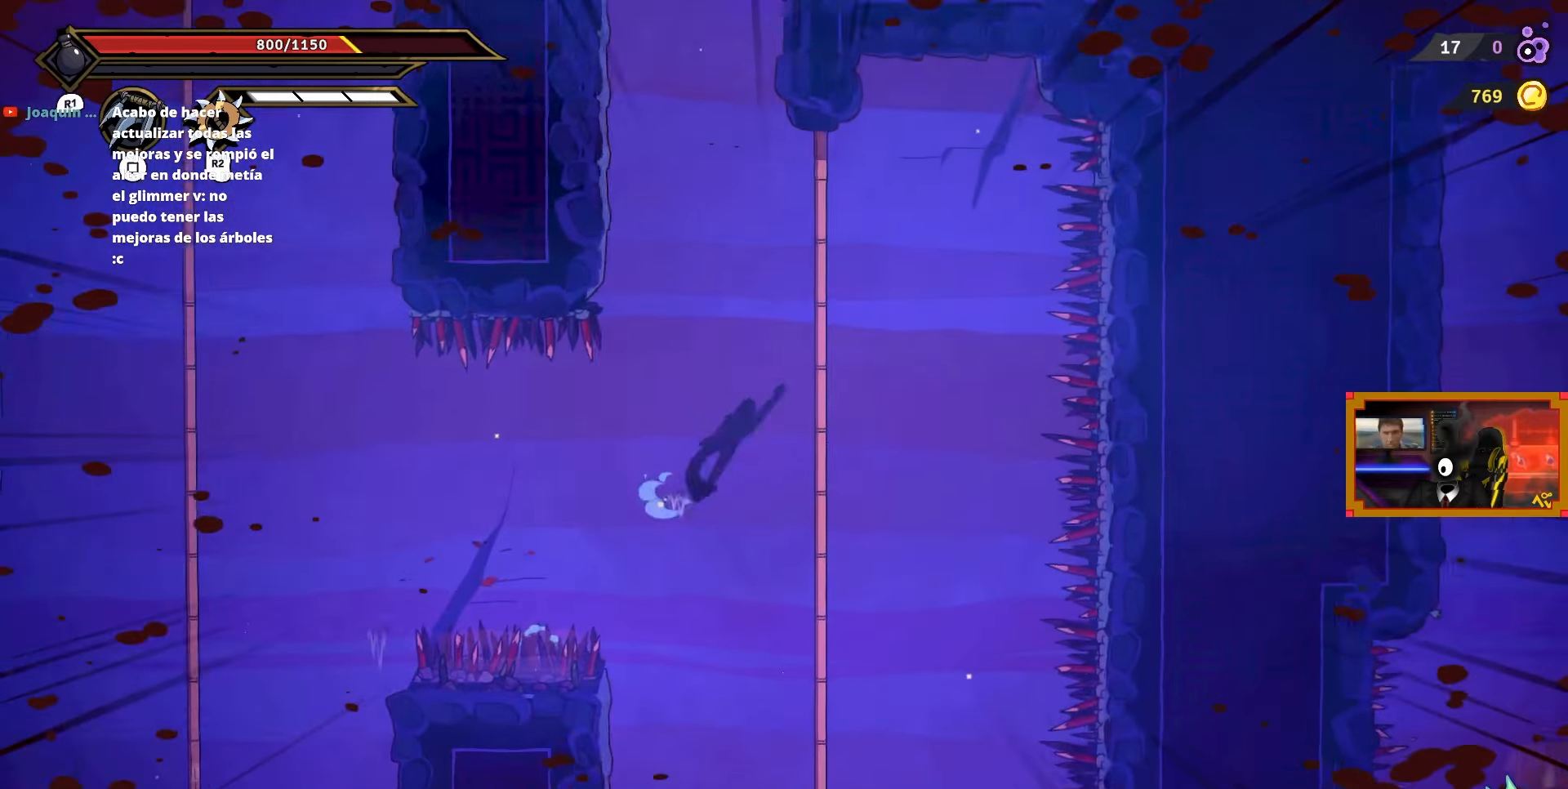
{"buttons": ["CROSS", "DPAD_LEFT"], "right_stick": "center", "events": [[150, "L2", "up"], [283, "DPAD_RIGHT", "up"], [333, "DPAD_LEFT", "down"], [350, "DPAD_UP", "up"], [417, "CROSS", "down"]]}
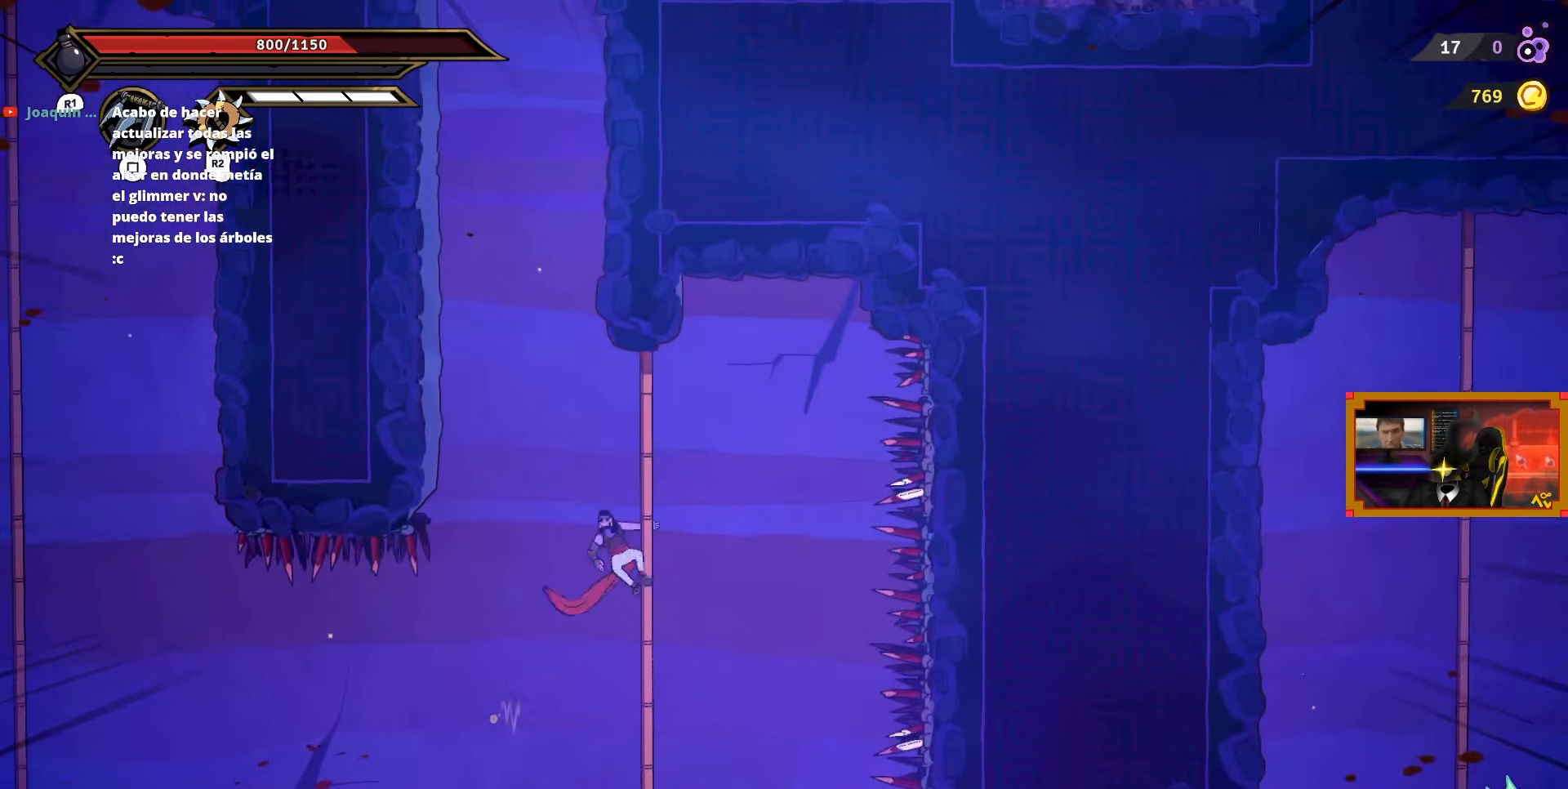
{"buttons": ["L2", "DPAD_UP", "DPAD_LEFT"], "right_stick": "center", "events": [[117, "DPAD_UP", "down"], [133, "CROSS", "up"], [133, "DPAD_LEFT", "up"], [150, "L2", "down"], [467, "DPAD_LEFT", "down"]]}
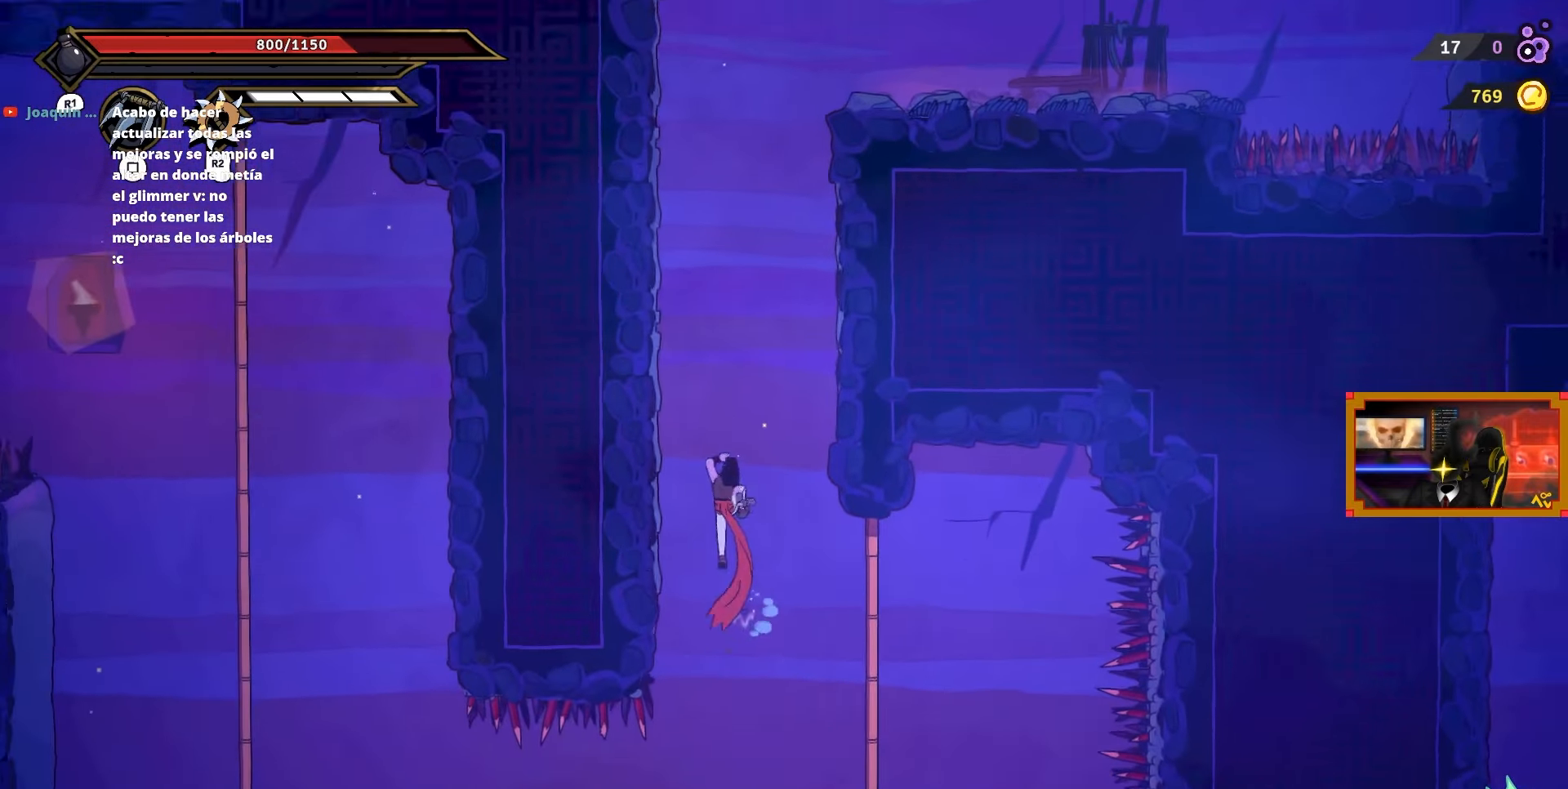
{"buttons": ["CROSS", "DPAD_RIGHT"], "right_stick": "center", "events": [[33, "DPAD_UP", "up"], [50, "CROSS", "down"], [50, "L2", "up"], [250, "CROSS", "up"], [250, "DPAD_LEFT", "up"], [267, "DPAD_RIGHT", "down"], [350, "CROSS", "down"]]}
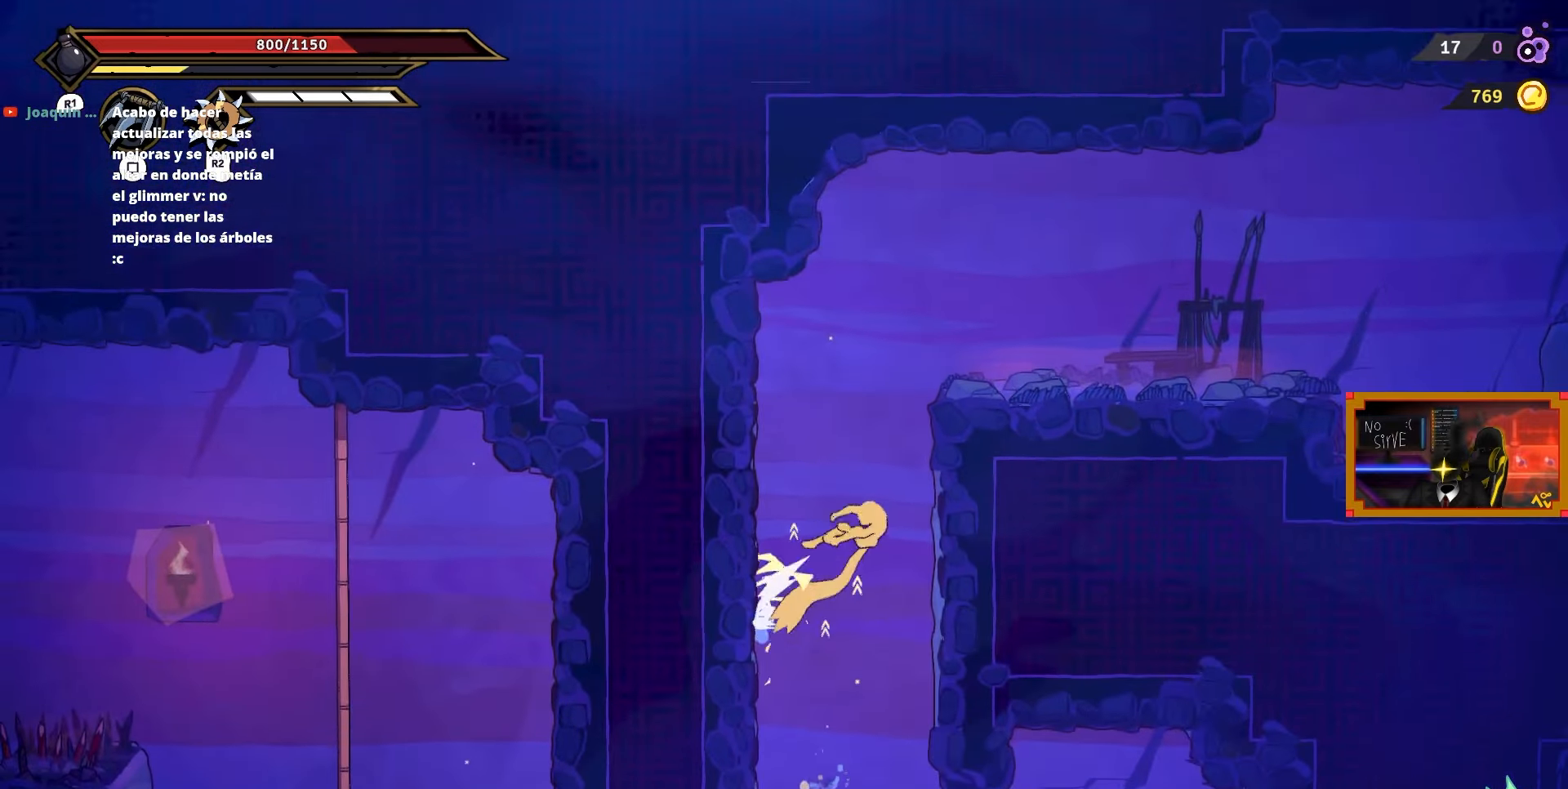
{"buttons": ["DPAD_LEFT"], "right_stick": "center", "events": [[100, "DPAD_RIGHT", "up"], [117, "CROSS", "up"], [150, "DPAD_LEFT", "down"], [233, "CROSS", "down"], [467, "CROSS", "up"]]}
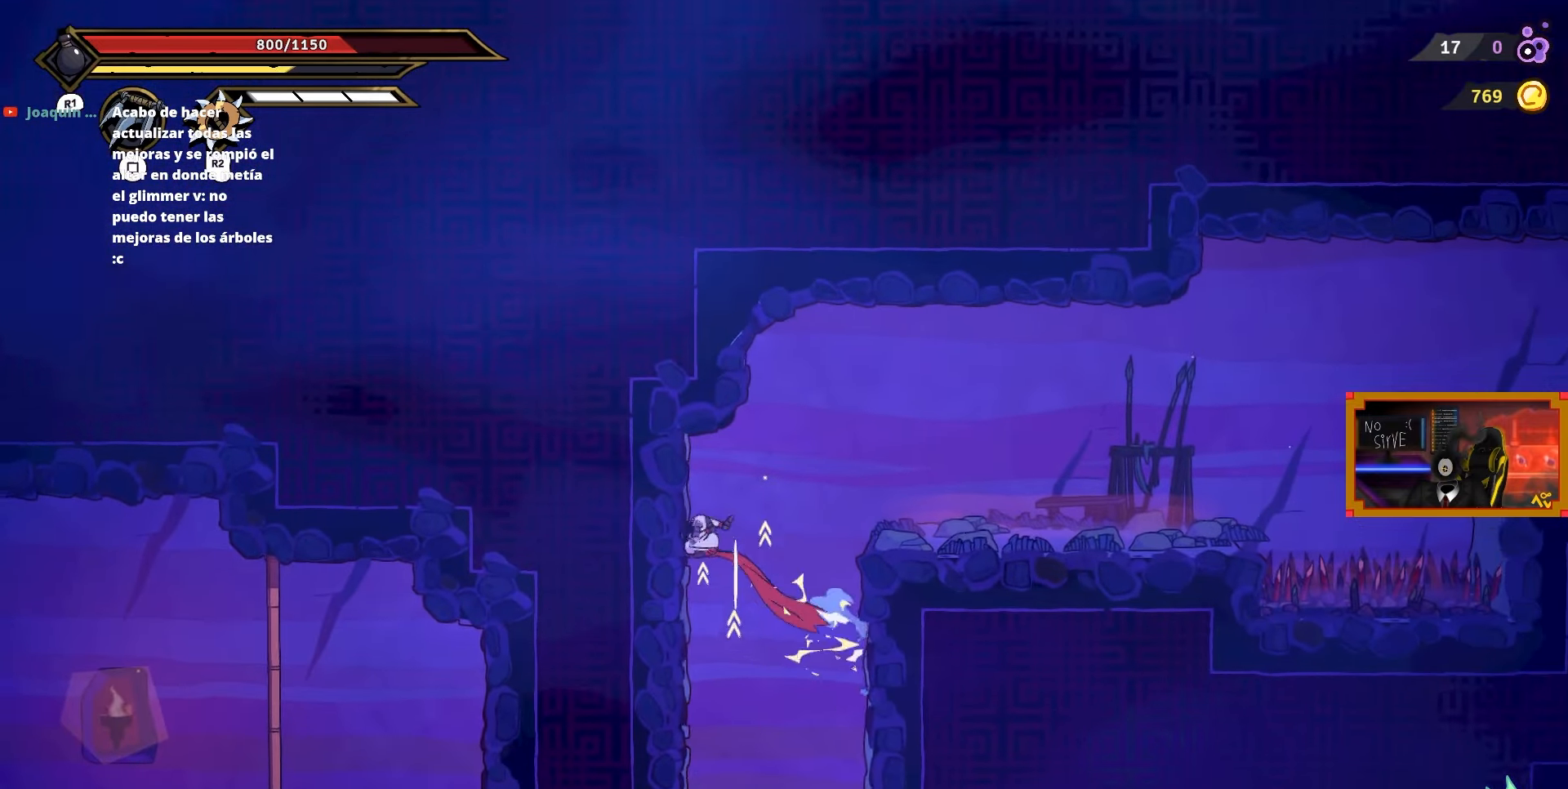
{"buttons": ["DPAD_RIGHT"], "right_stick": "center", "events": [[100, "DPAD_LEFT", "up"], [150, "CROSS", "down"], [150, "DPAD_RIGHT", "down"], [483, "CROSS", "up"]]}
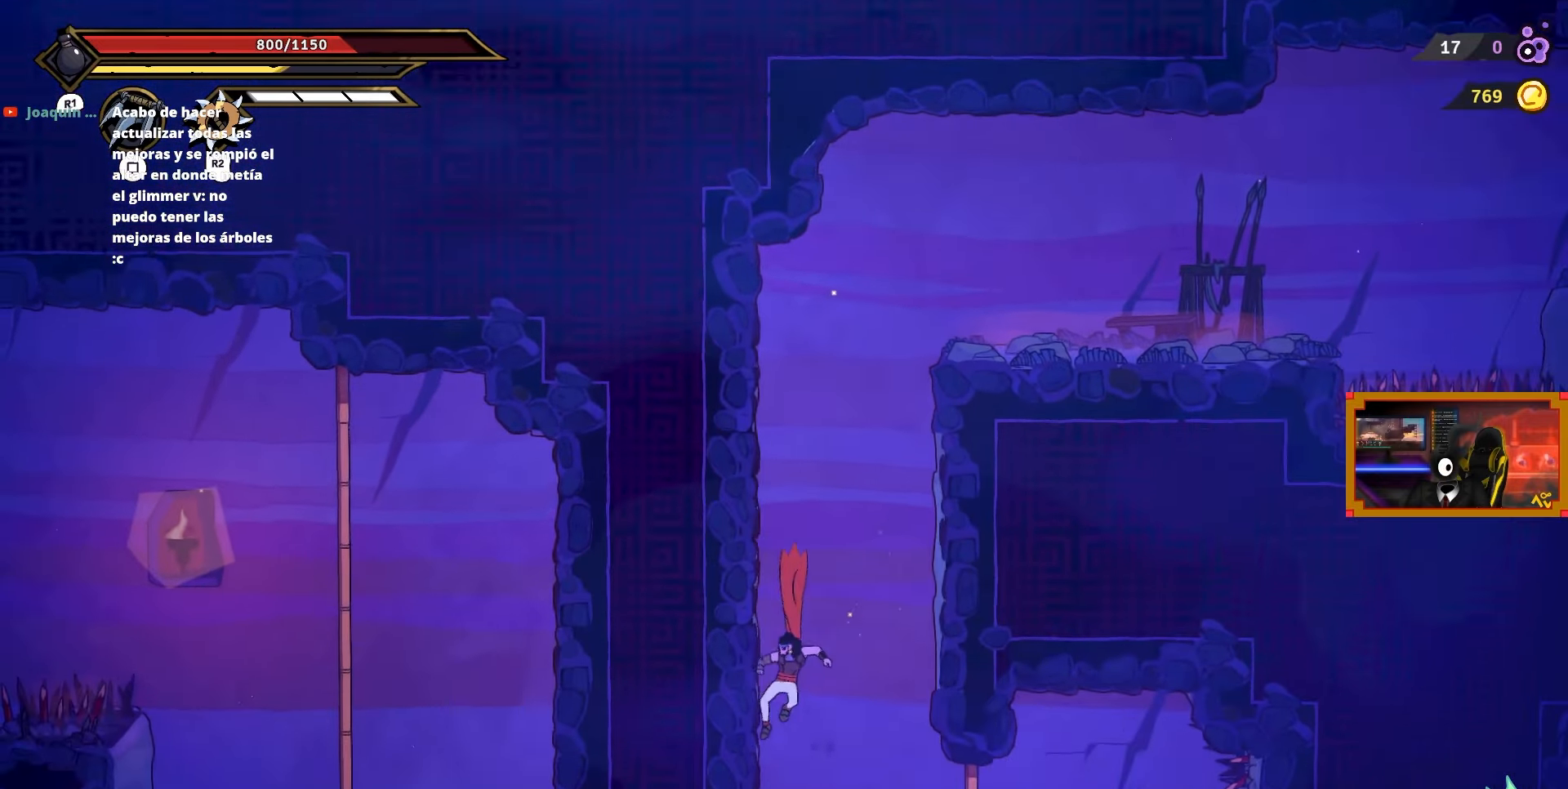
{"buttons": ["L2", "DPAD_UP", "DPAD_RIGHT"], "right_stick": "center", "events": [[17, "DPAD_RIGHT", "up"], [50, "DPAD_LEFT", "down"], [150, "CROSS", "down"], [267, "DPAD_UP", "down"], [283, "CROSS", "up"], [300, "DPAD_LEFT", "up"], [317, "DPAD_RIGHT", "down"], [317, "DPAD_UP", "up"], [417, "DPAD_UP", "down"], [417, "L2", "down"]]}
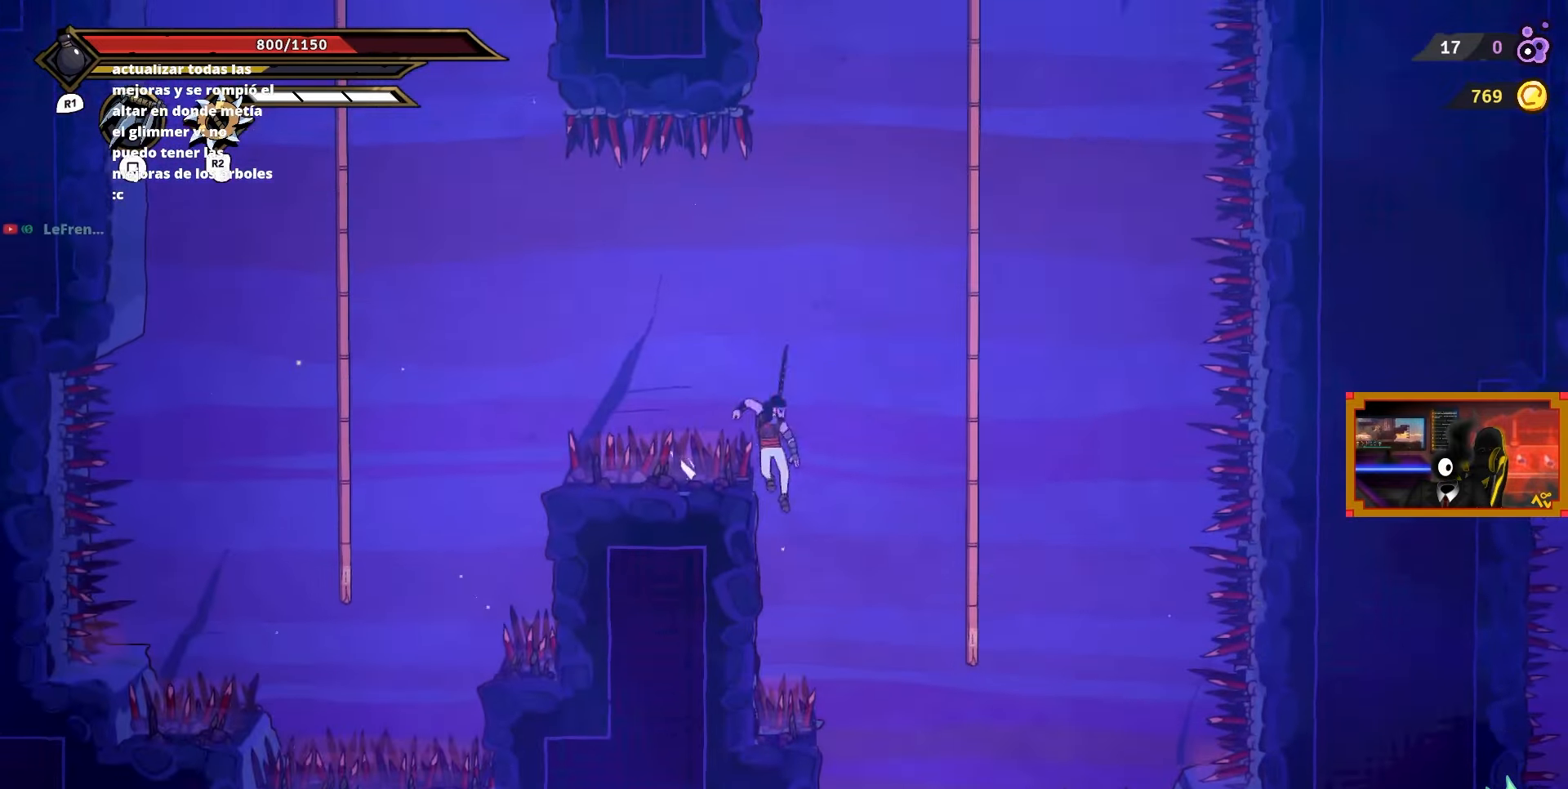
{"buttons": ["L2", "DPAD_UP", "DPAD_RIGHT"], "right_stick": "center", "events": []}
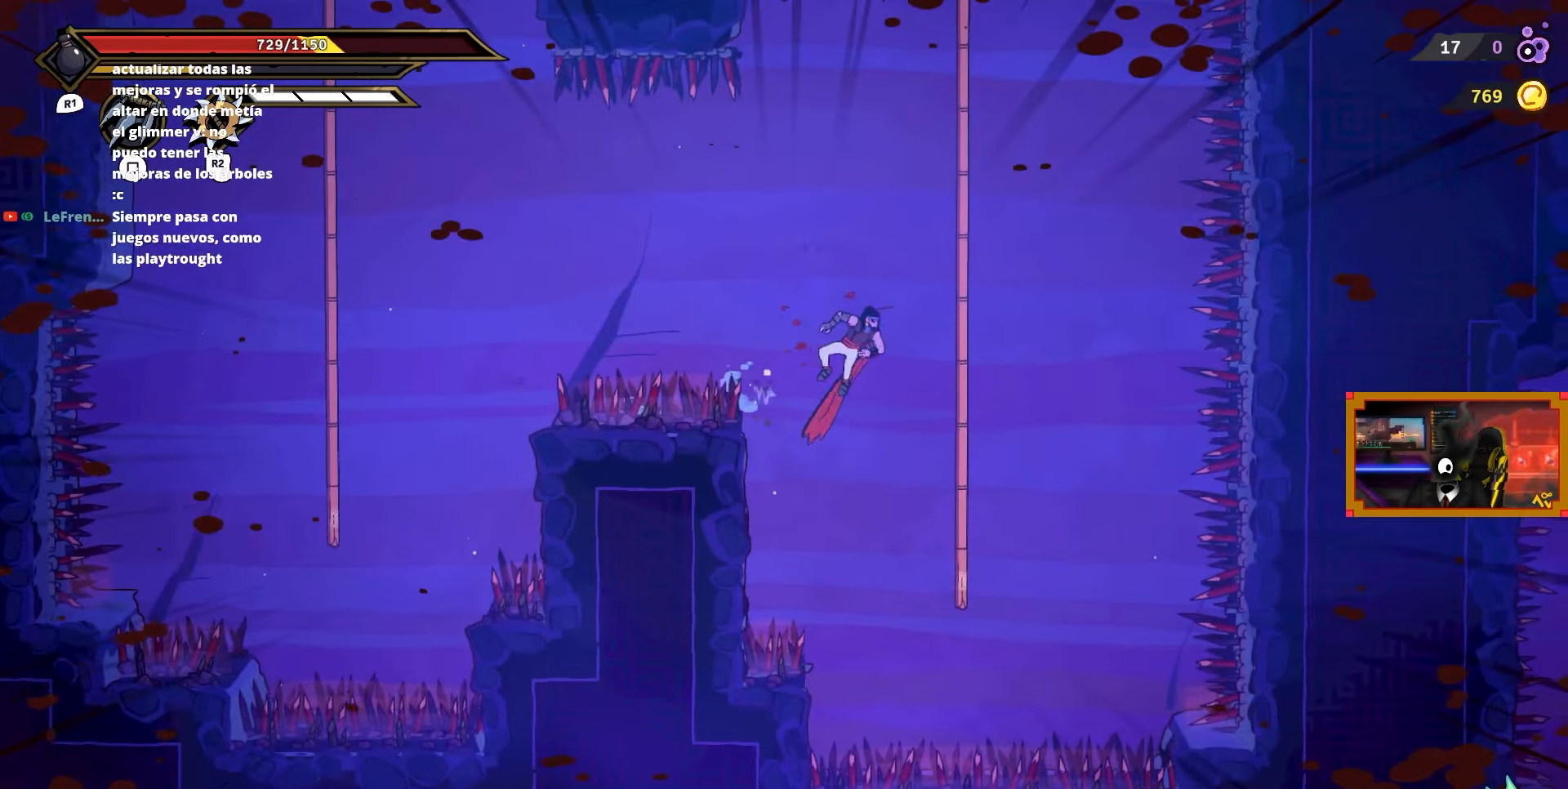
{"buttons": ["L2", "DPAD_UP"], "right_stick": "center", "events": [[50, "L2", "up"], [183, "L2", "down"], [283, "DPAD_RIGHT", "up"]]}
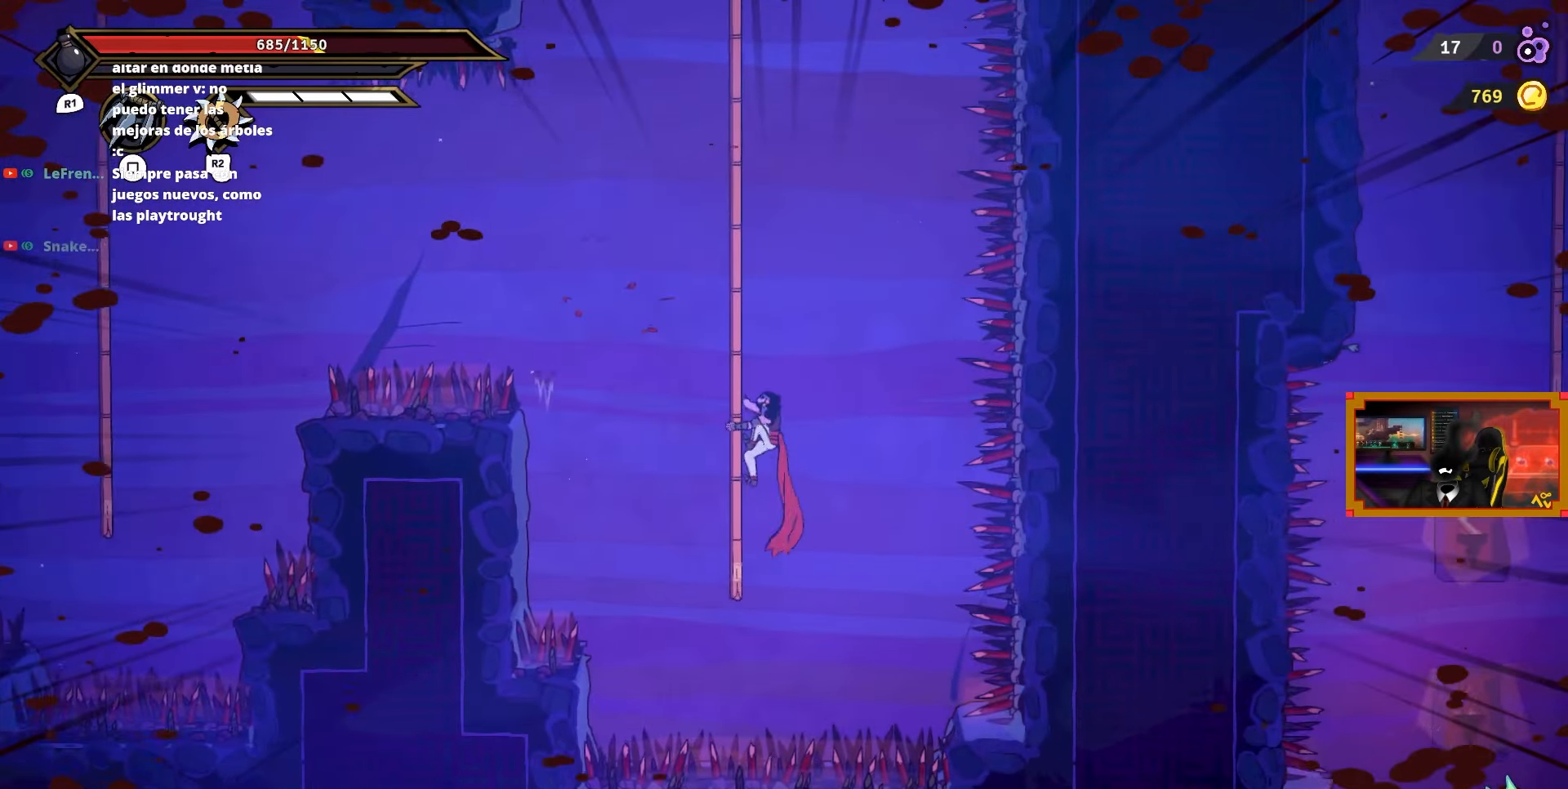
{"buttons": ["DPAD_LEFT"], "right_stick": "center", "events": [[67, "L2", "up"], [417, "DPAD_LEFT", "down"], [483, "DPAD_UP", "up"]]}
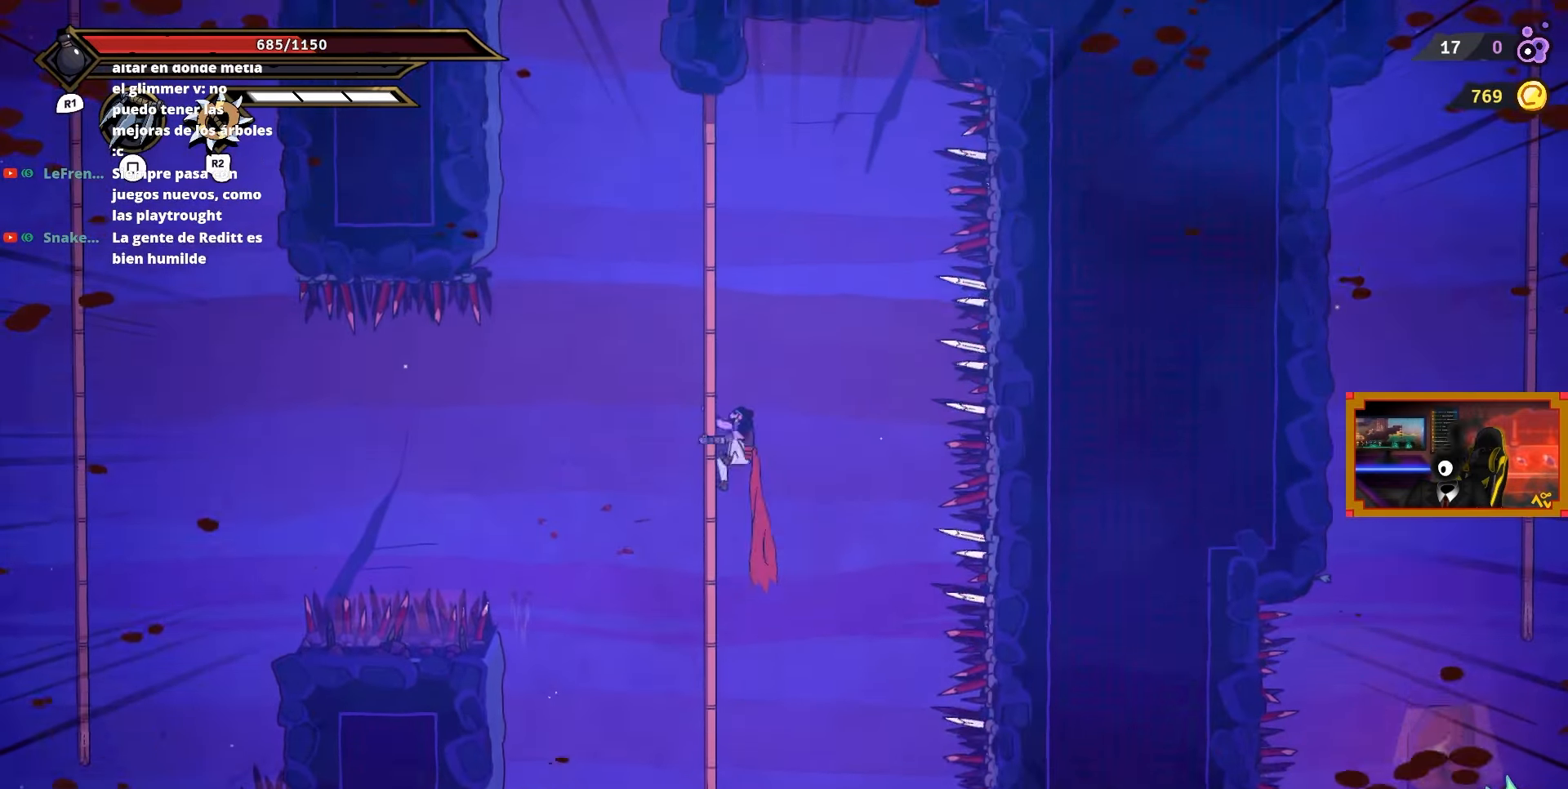
{"buttons": ["CROSS", "DPAD_LEFT"], "right_stick": "center", "events": [[50, "DPAD_UP", "down"], [100, "DPAD_LEFT", "up"], [300, "DPAD_LEFT", "down"], [333, "DPAD_UP", "up"], [433, "CROSS", "down"]]}
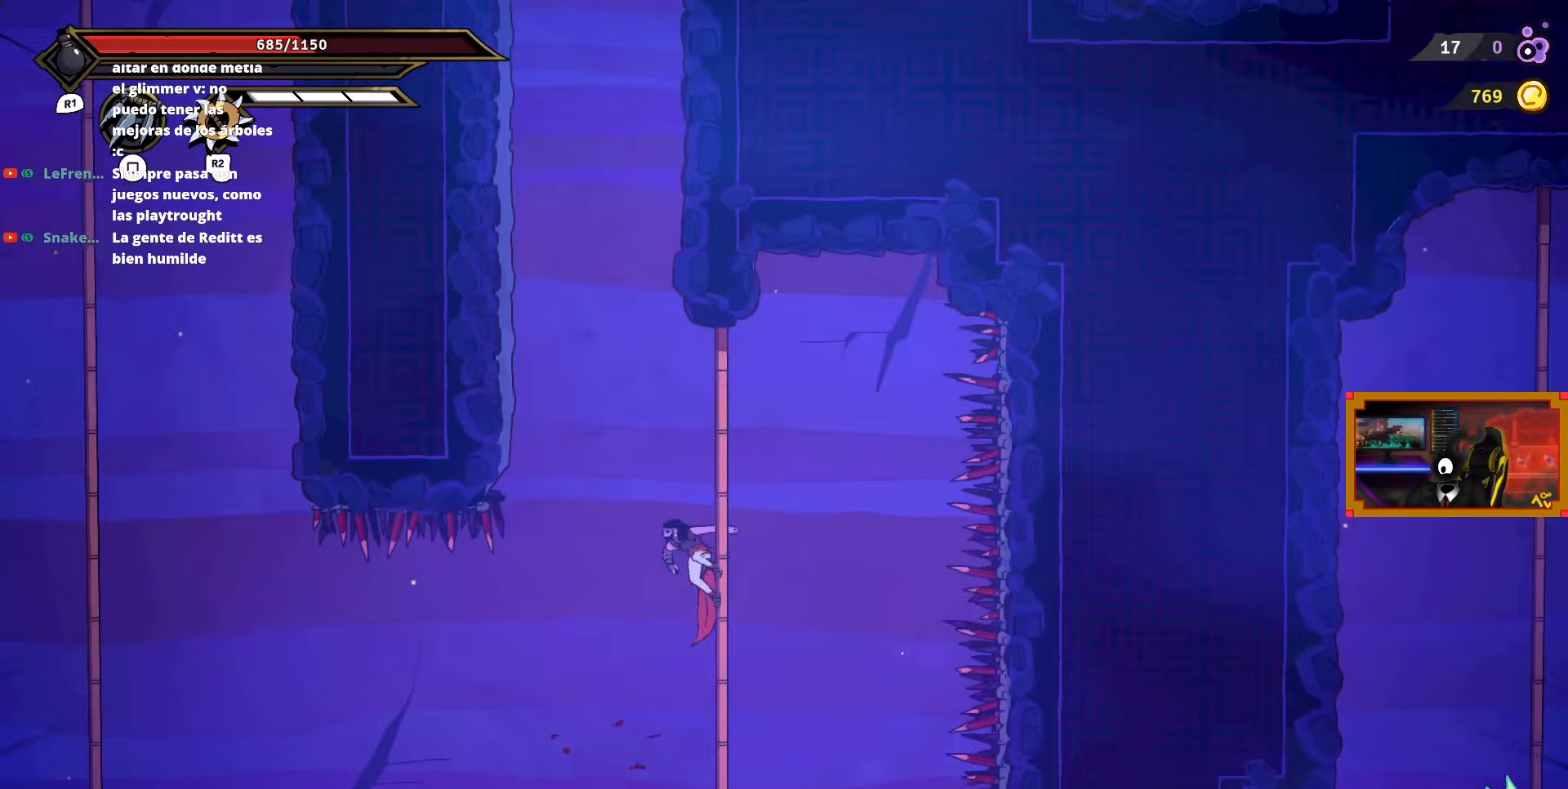
{"buttons": ["CROSS", "DPAD_LEFT"], "right_stick": "center", "events": [[50, "DPAD_UP", "down"], [67, "DPAD_LEFT", "up"], [83, "L2", "down"], [117, "CROSS", "up"], [350, "DPAD_LEFT", "down"], [400, "DPAD_UP", "up"], [417, "L2", "up"], [433, "CROSS", "down"]]}
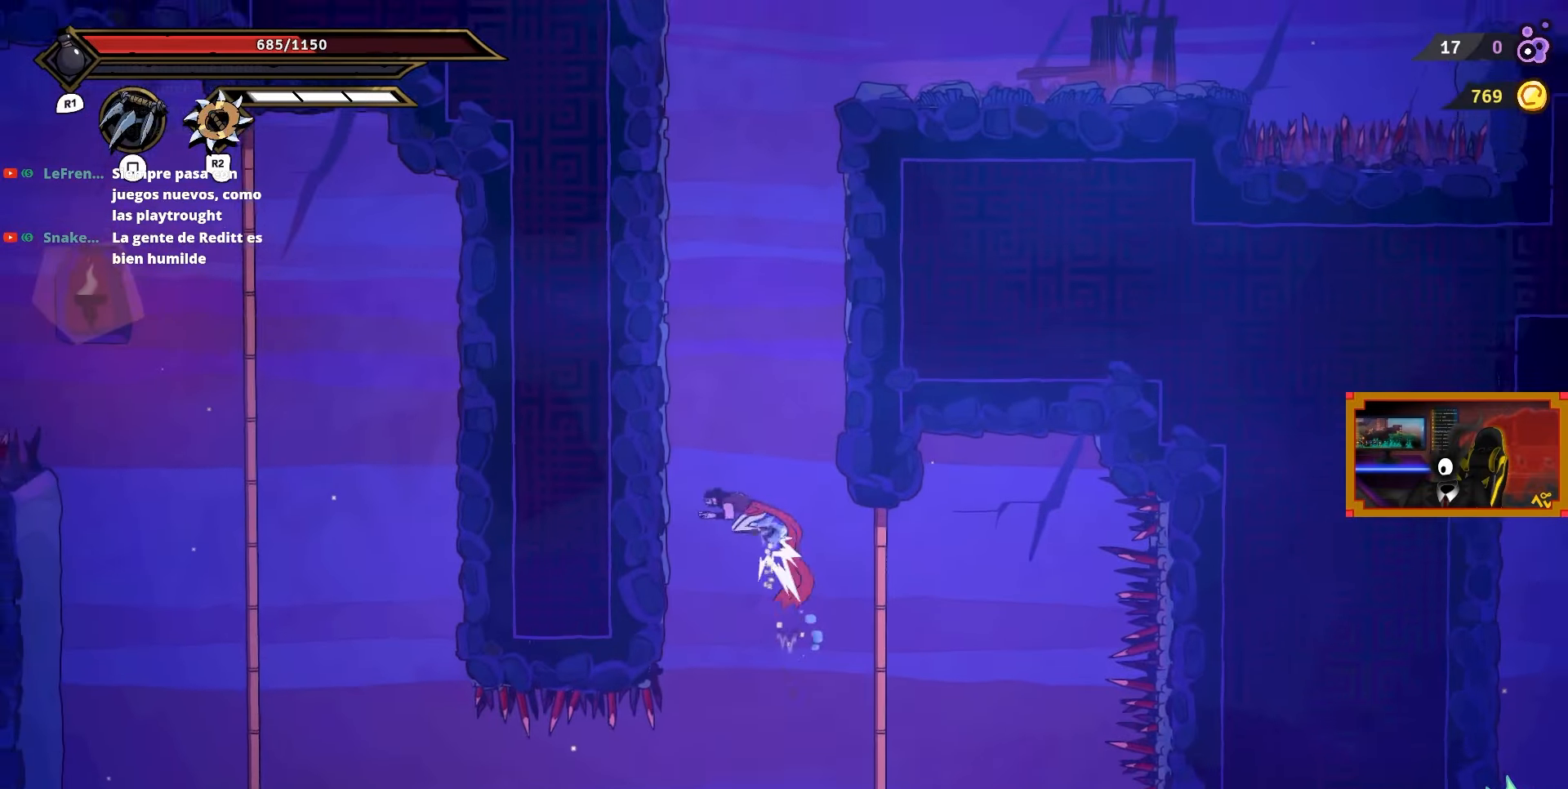
{"buttons": ["CROSS", "DPAD_RIGHT"], "right_stick": "center", "events": [[117, "CROSS", "up"], [317, "CROSS", "down"], [433, "DPAD_LEFT", "up"], [450, "DPAD_DOWN", "down"], [467, "DPAD_RIGHT", "down"], [483, "DPAD_DOWN", "up"]]}